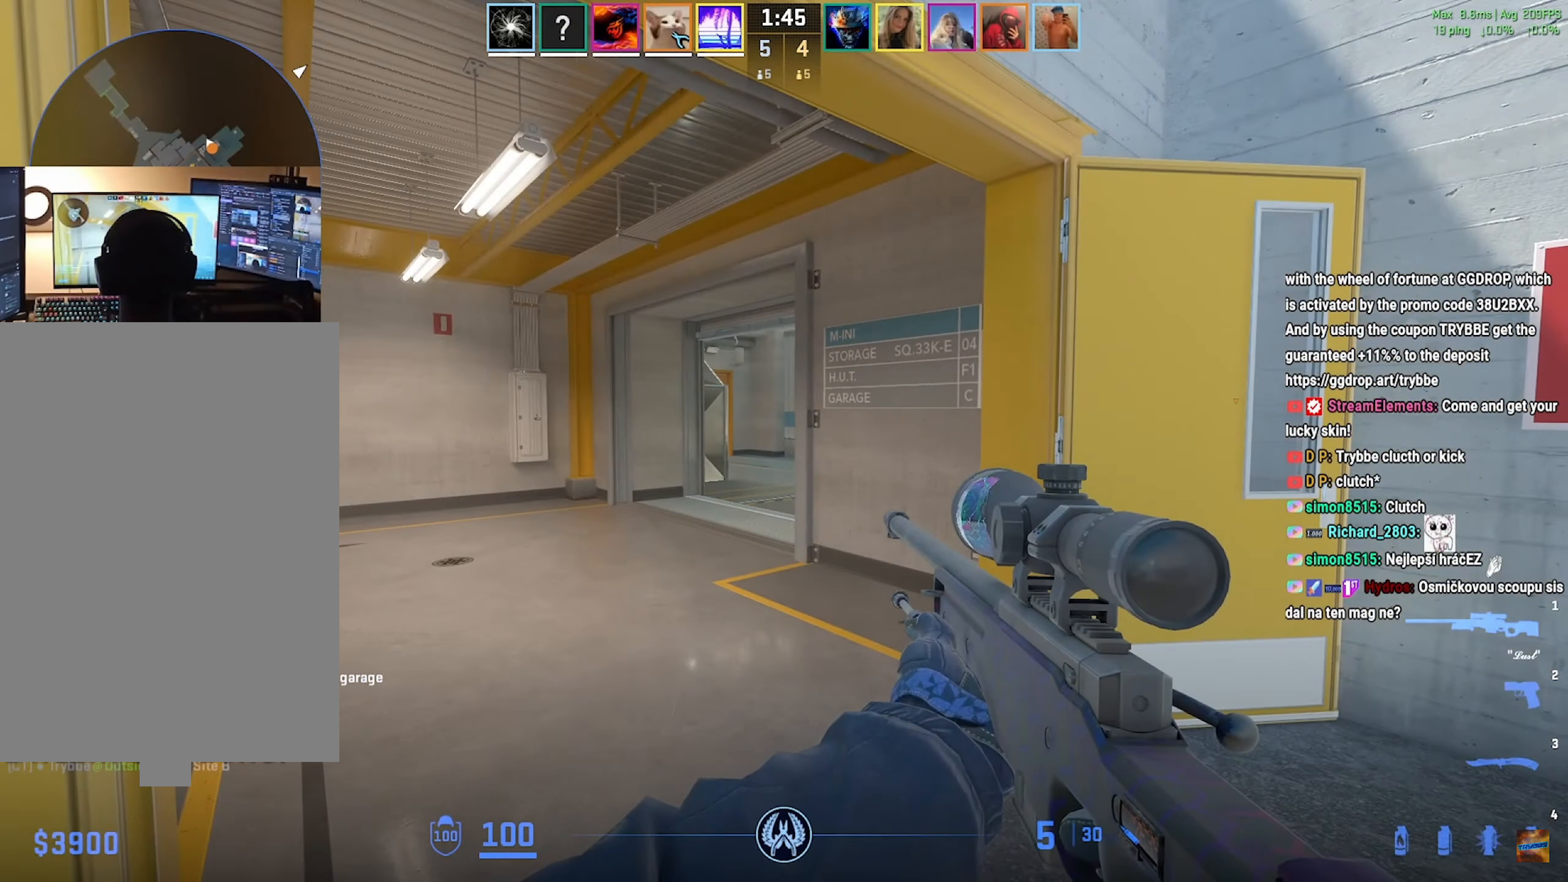
Gameplay with keyboard and mouse; each line is a JSON object with the keys and mouse buttons held at the frame after it. "events" lists presses ("down") and releases ("up") of "a", "ctrl", "d", "e", "f", "q", "r", "s", "shift", "space", "tab", "w", "mouse_left", "mouse_wheel", "mouse_right", "mouse_mb4" and "mouse_mb5" between this image and that frame as [ms after this image, input, new state], when the widget could be followed in between. "mouse_left", "mouse_wheel", "mouse_right", "mouse_mb4", "mouse_mb5" = the "left", "wheel", "right", "mb4", "mb5" buttons of the "mouse" list. No other keys are recorded. "wheel" means that the mouse wheel is clicked or scrolled. Mouse movement is not recorded.
{"keys": [], "mouse": [], "events": []}
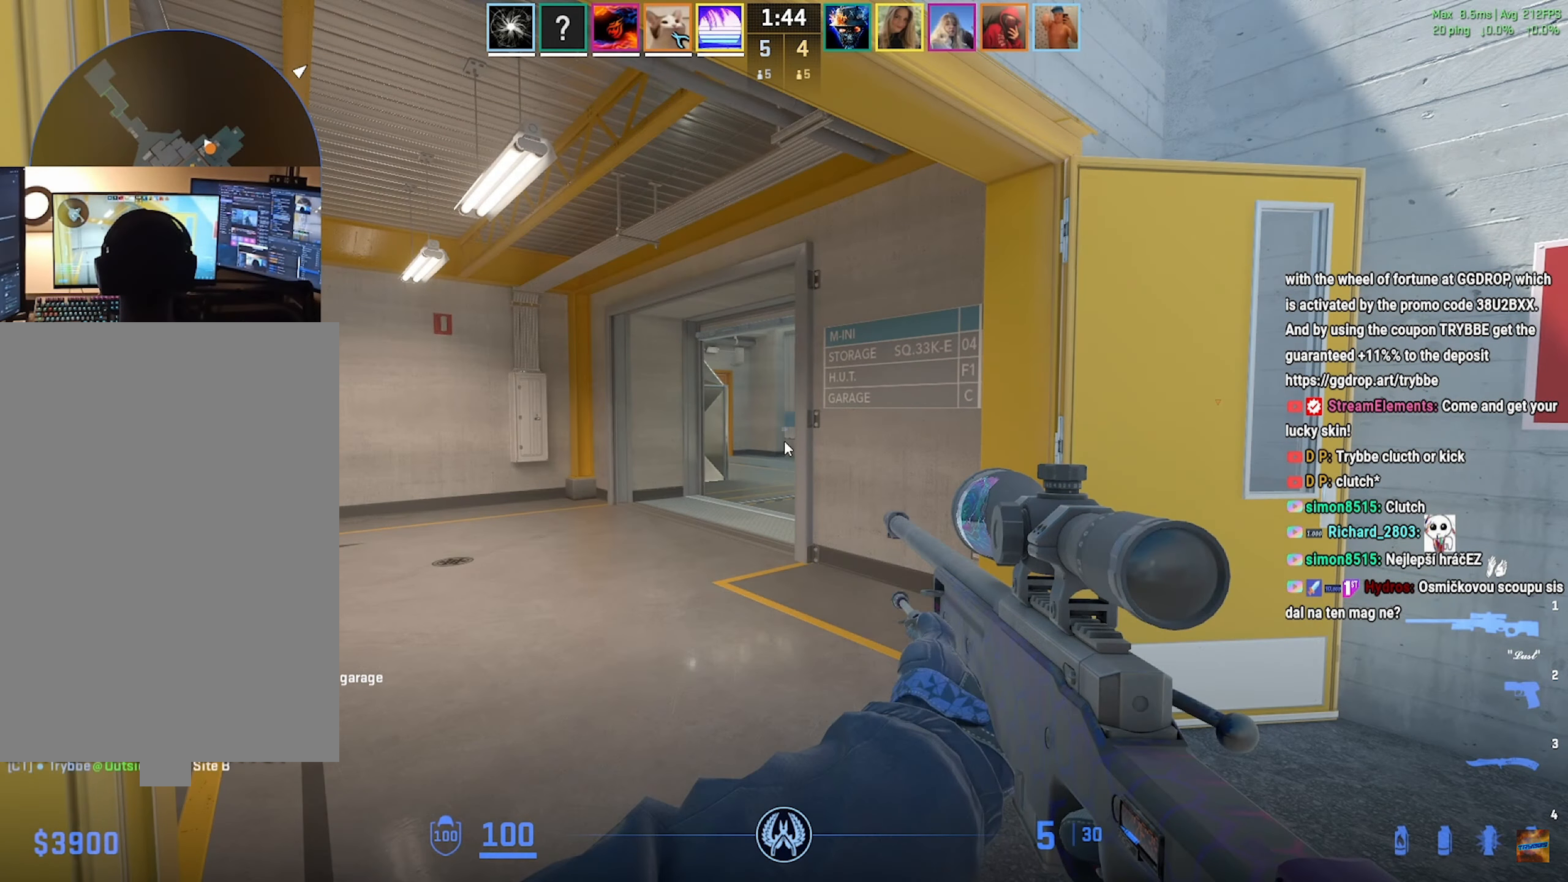
{"keys": [], "mouse": [], "events": []}
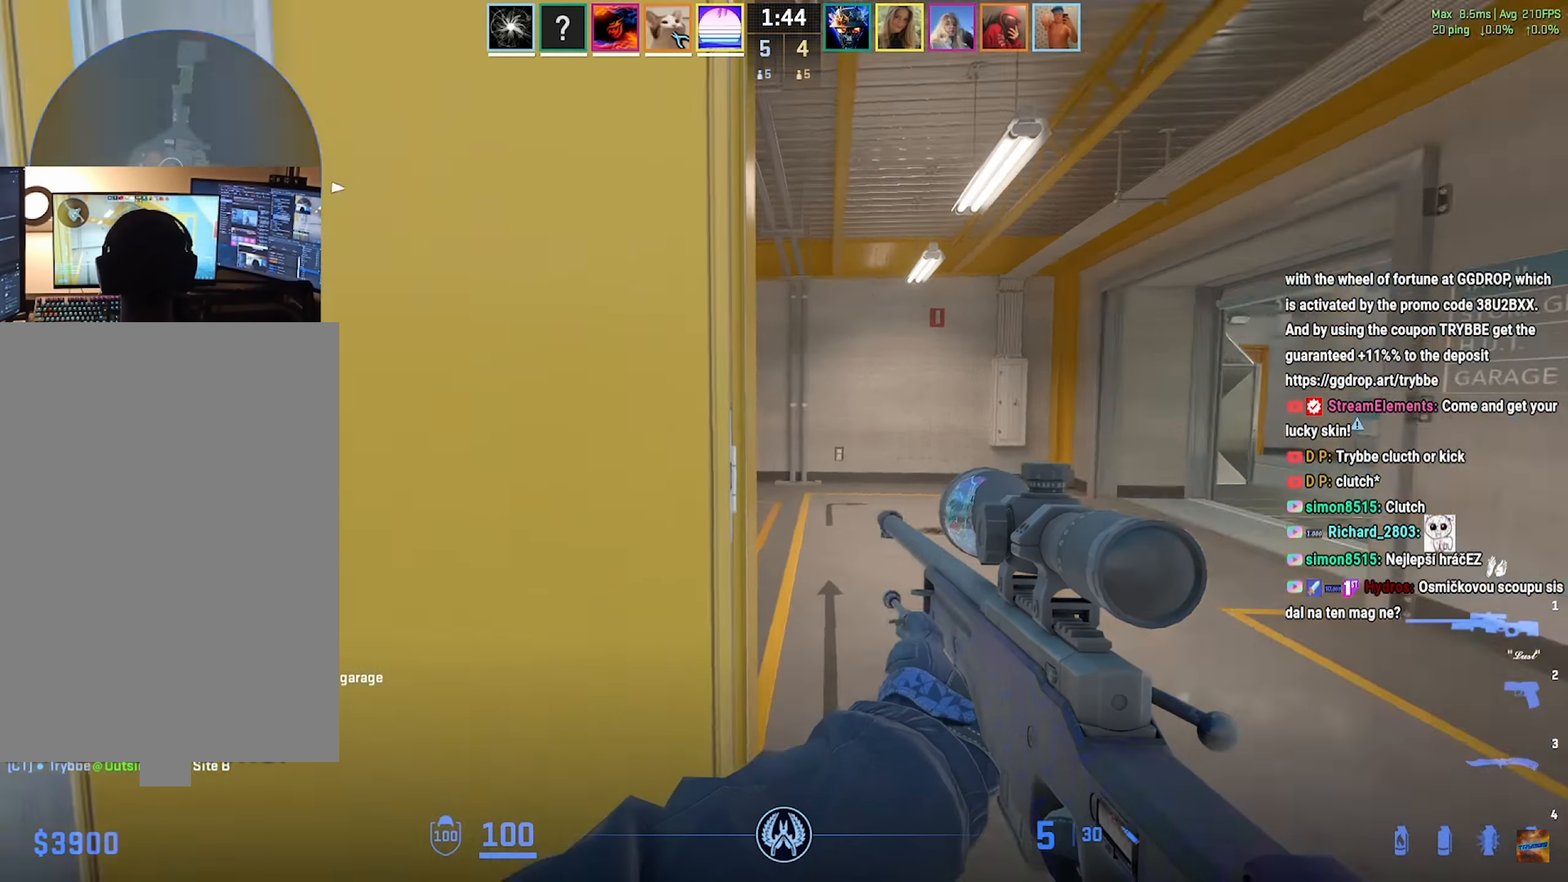
{"keys": [], "mouse": [], "events": []}
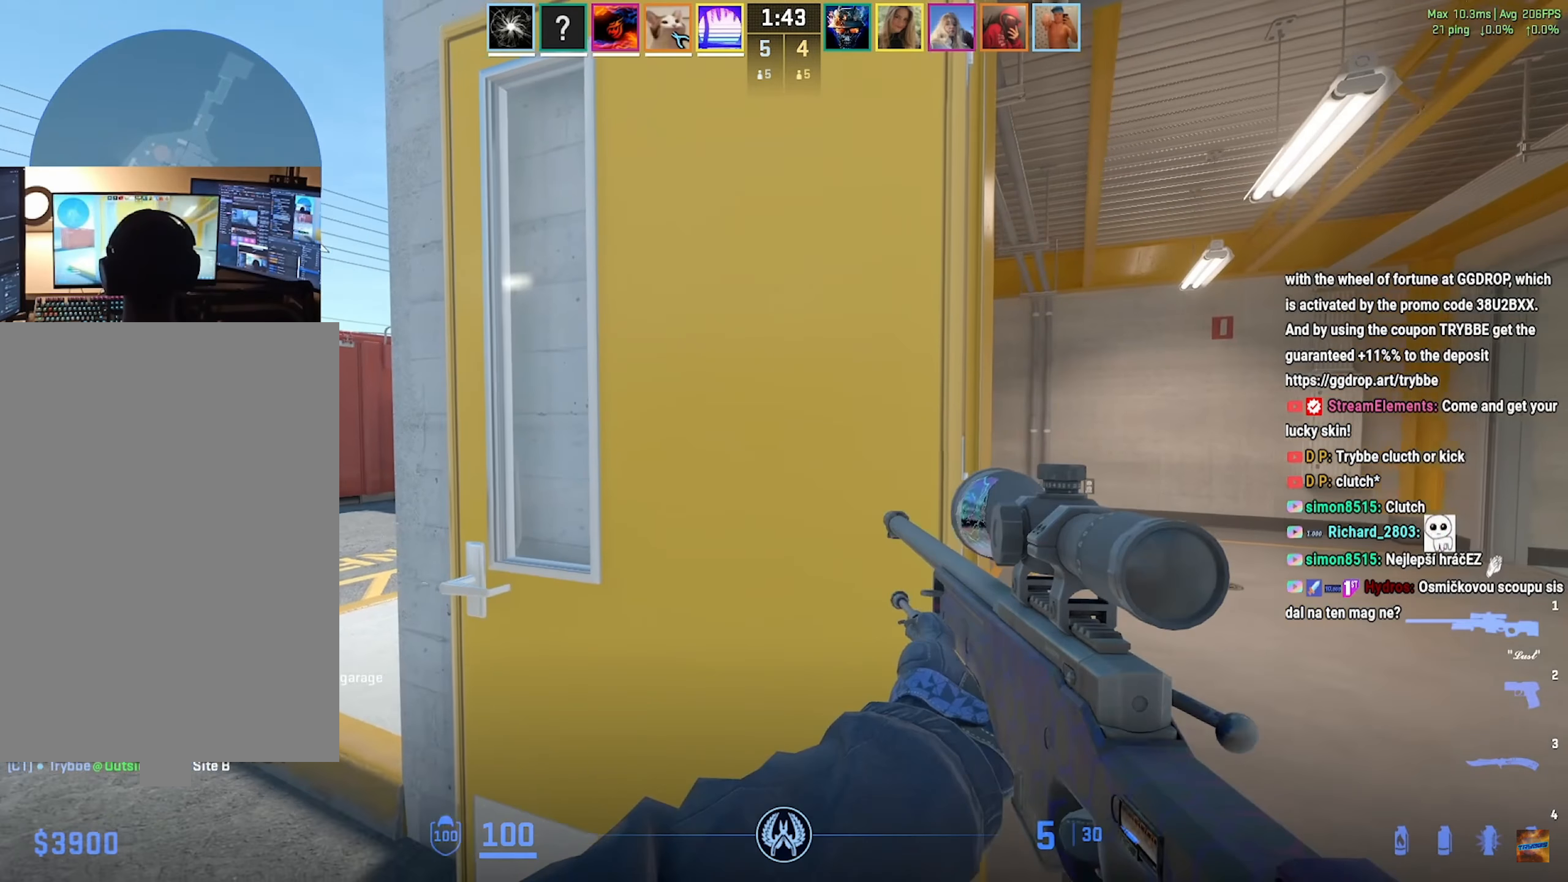
{"keys": ["a"], "mouse": ["right"], "events": [[34, "a", "down"], [117, "w", "down"], [351, "w", "up"], [434, "mouse_right", "down"]]}
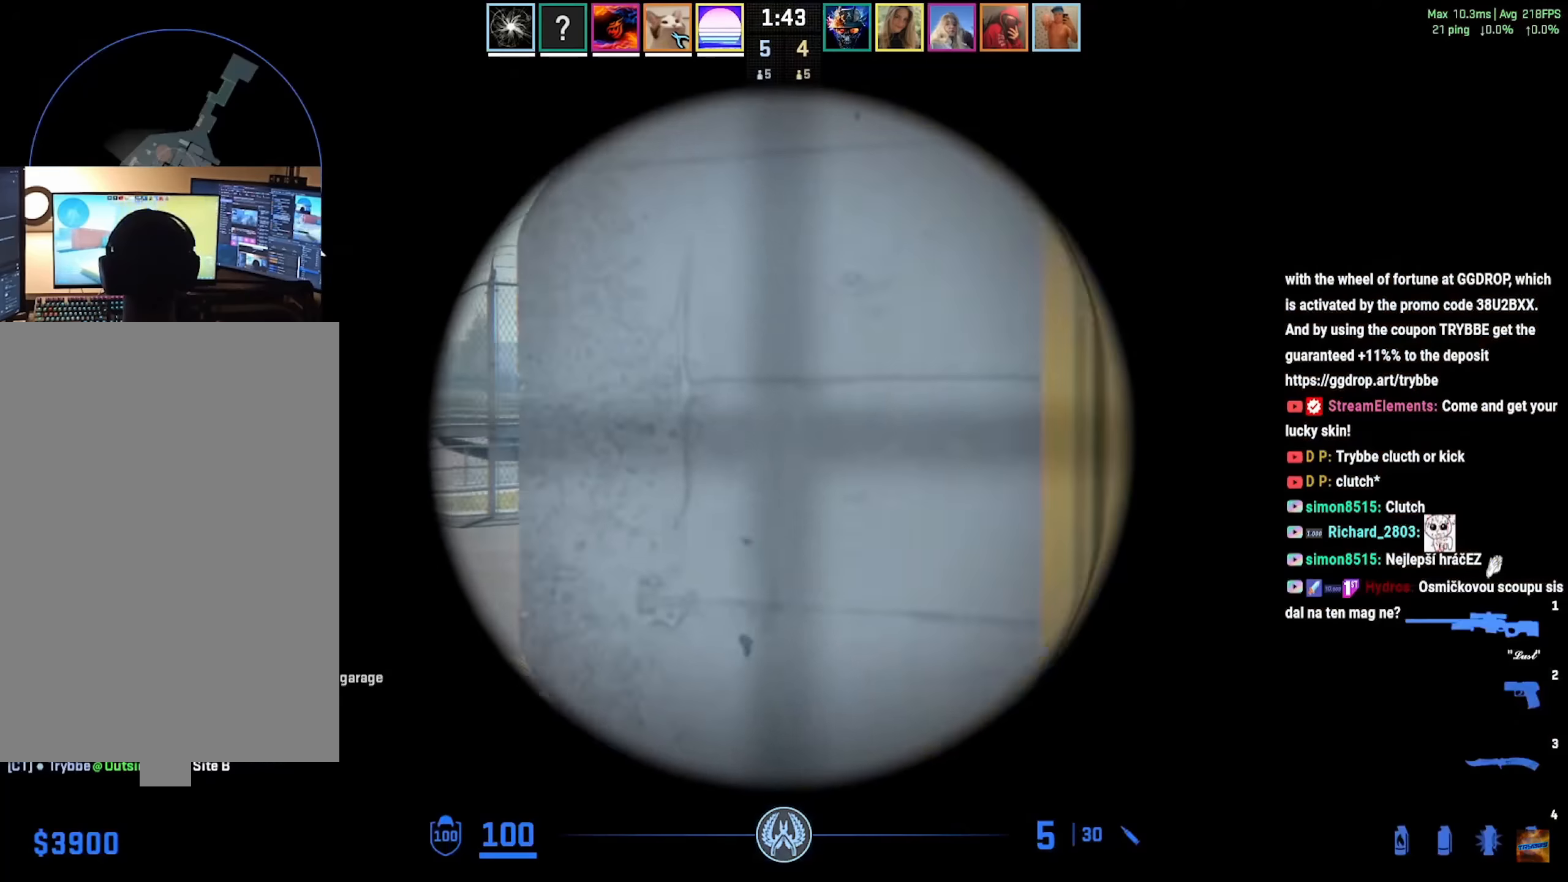
{"keys": ["a"], "mouse": [], "events": [[50, "mouse_right", "up"], [217, "d", "down"], [233, "a", "up"], [433, "a", "down"], [433, "d", "up"]]}
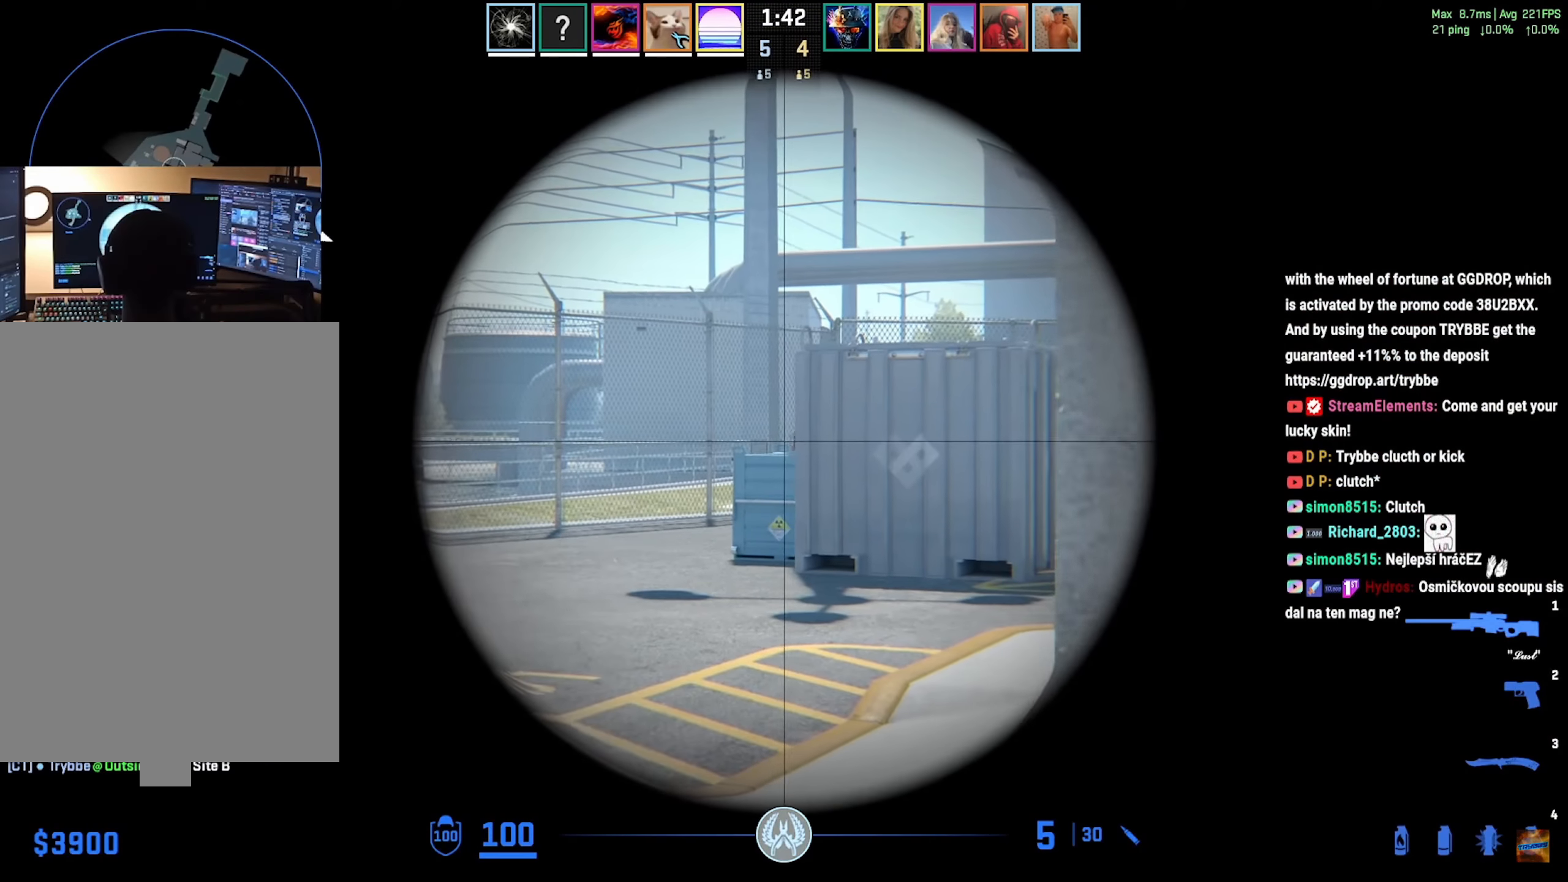
{"keys": ["d"], "mouse": [], "events": [[50, "d", "down"], [67, "a", "up"], [200, "a", "down"], [217, "d", "up"], [284, "a", "up"], [317, "d", "down"], [351, "mouse_left", "down"], [384, "q", "down"], [434, "q", "up"], [484, "mouse_left", "up"]]}
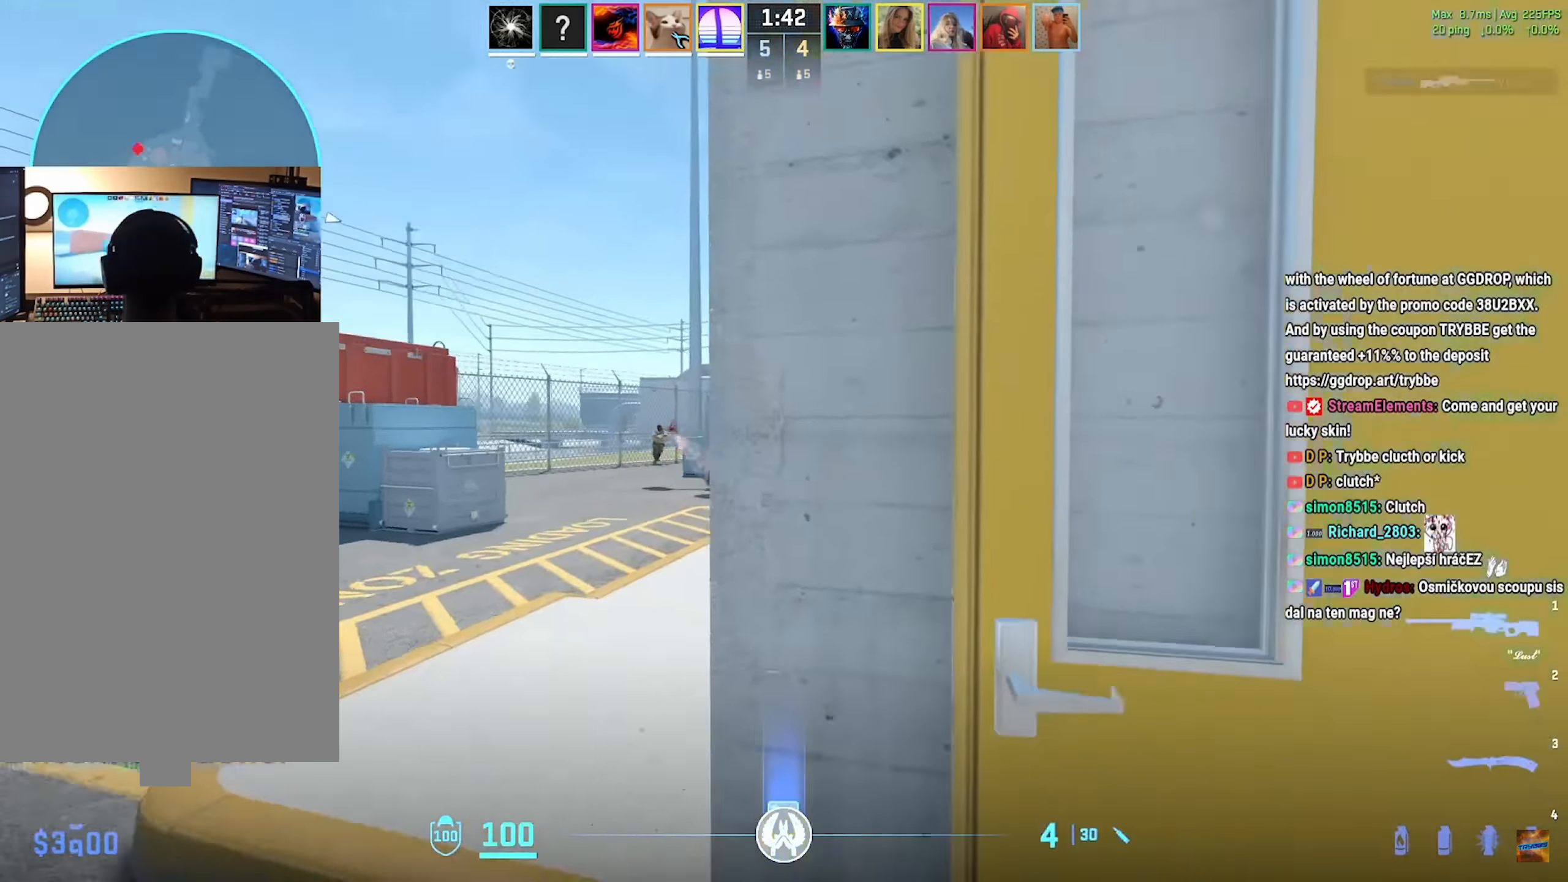
{"keys": ["a"], "mouse": [], "events": [[66, "w", "down"], [183, "d", "up"], [283, "d", "down"], [417, "w", "up"], [450, "a", "down"], [467, "d", "up"]]}
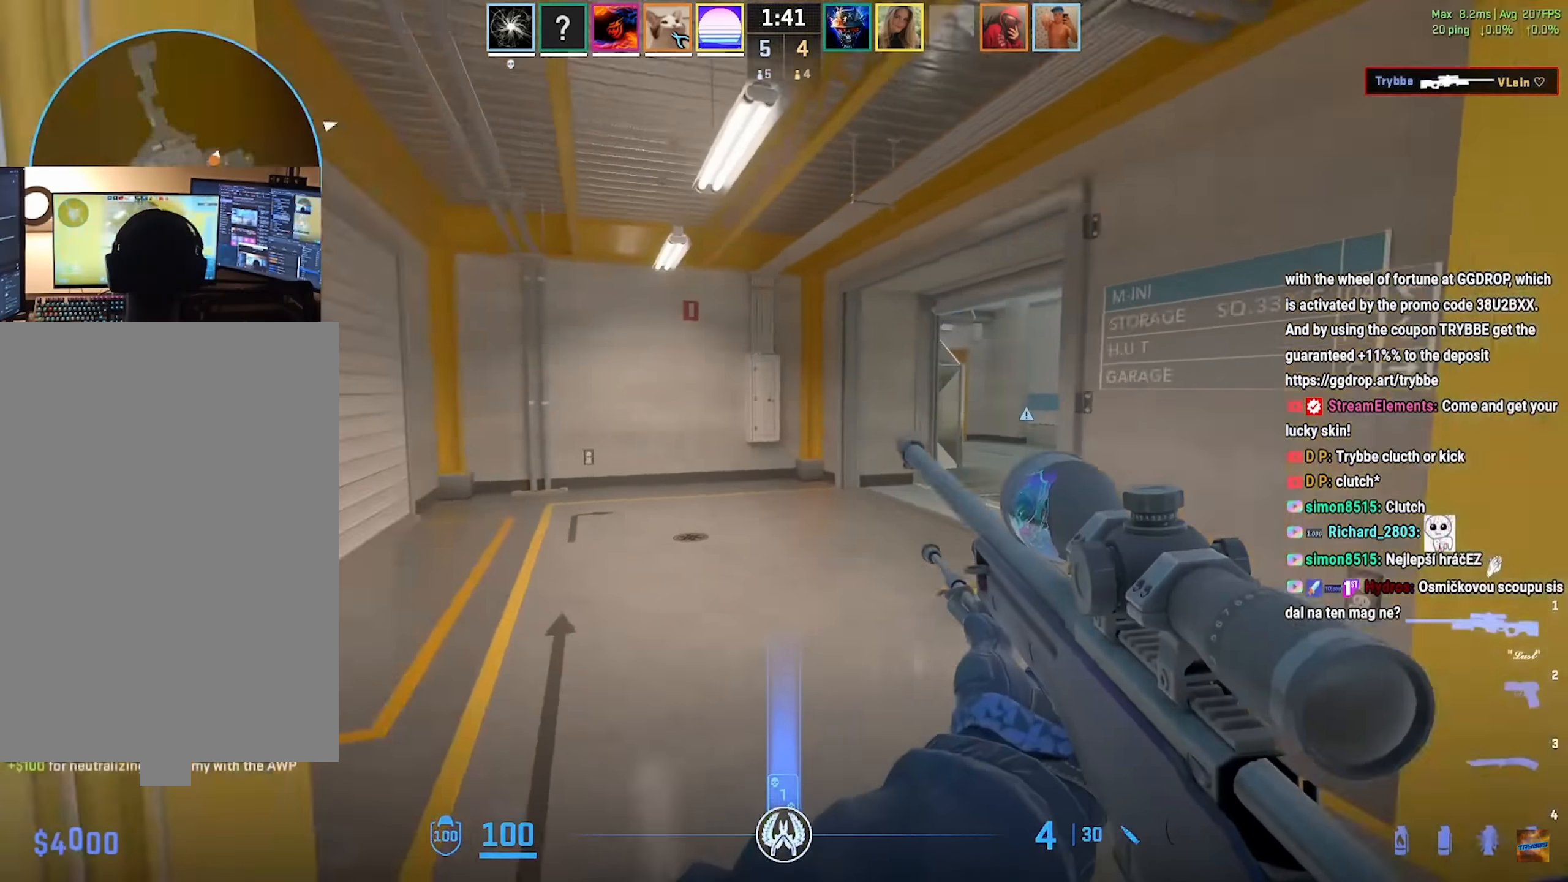
{"keys": ["a"], "mouse": [], "events": [[116, "w", "down"], [433, "w", "up"]]}
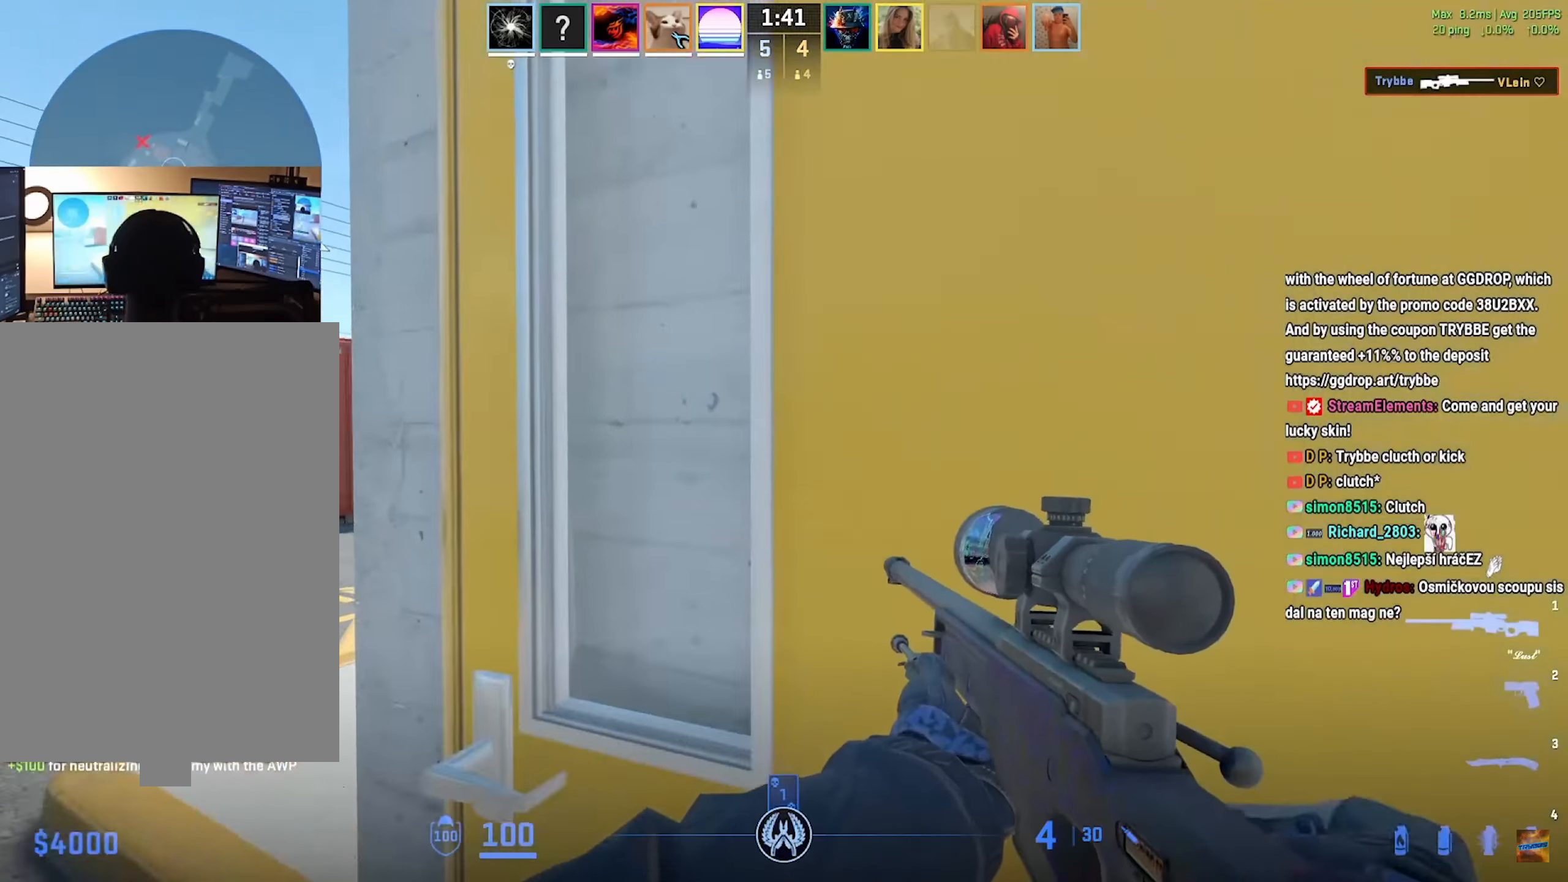
{"keys": ["d", "s"], "mouse": [], "events": [[200, "d", "down"], [200, "mouse_right", "down"], [217, "a", "up"], [384, "a", "down"], [417, "mouse_right", "up"], [434, "d", "up"], [434, "s", "down"], [450, "d", "down"], [467, "a", "up"]]}
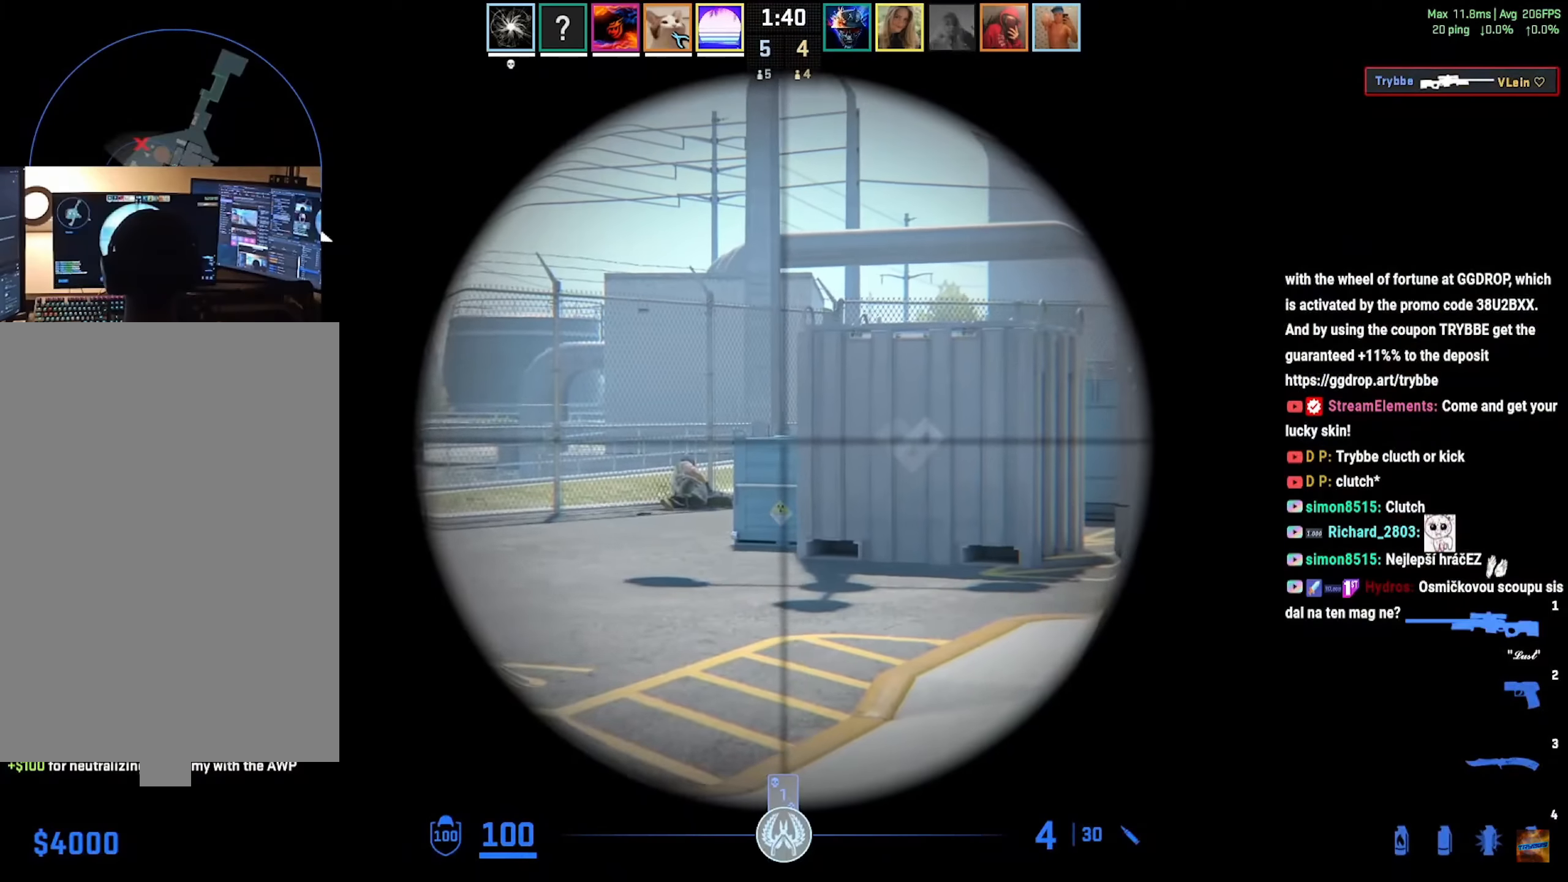
{"keys": ["d"], "mouse": [], "events": [[33, "a", "down"], [50, "d", "up"], [66, "s", "up"], [216, "d", "down"], [233, "a", "up"], [333, "a", "down"], [350, "d", "up"], [450, "a", "up"], [450, "d", "down"]]}
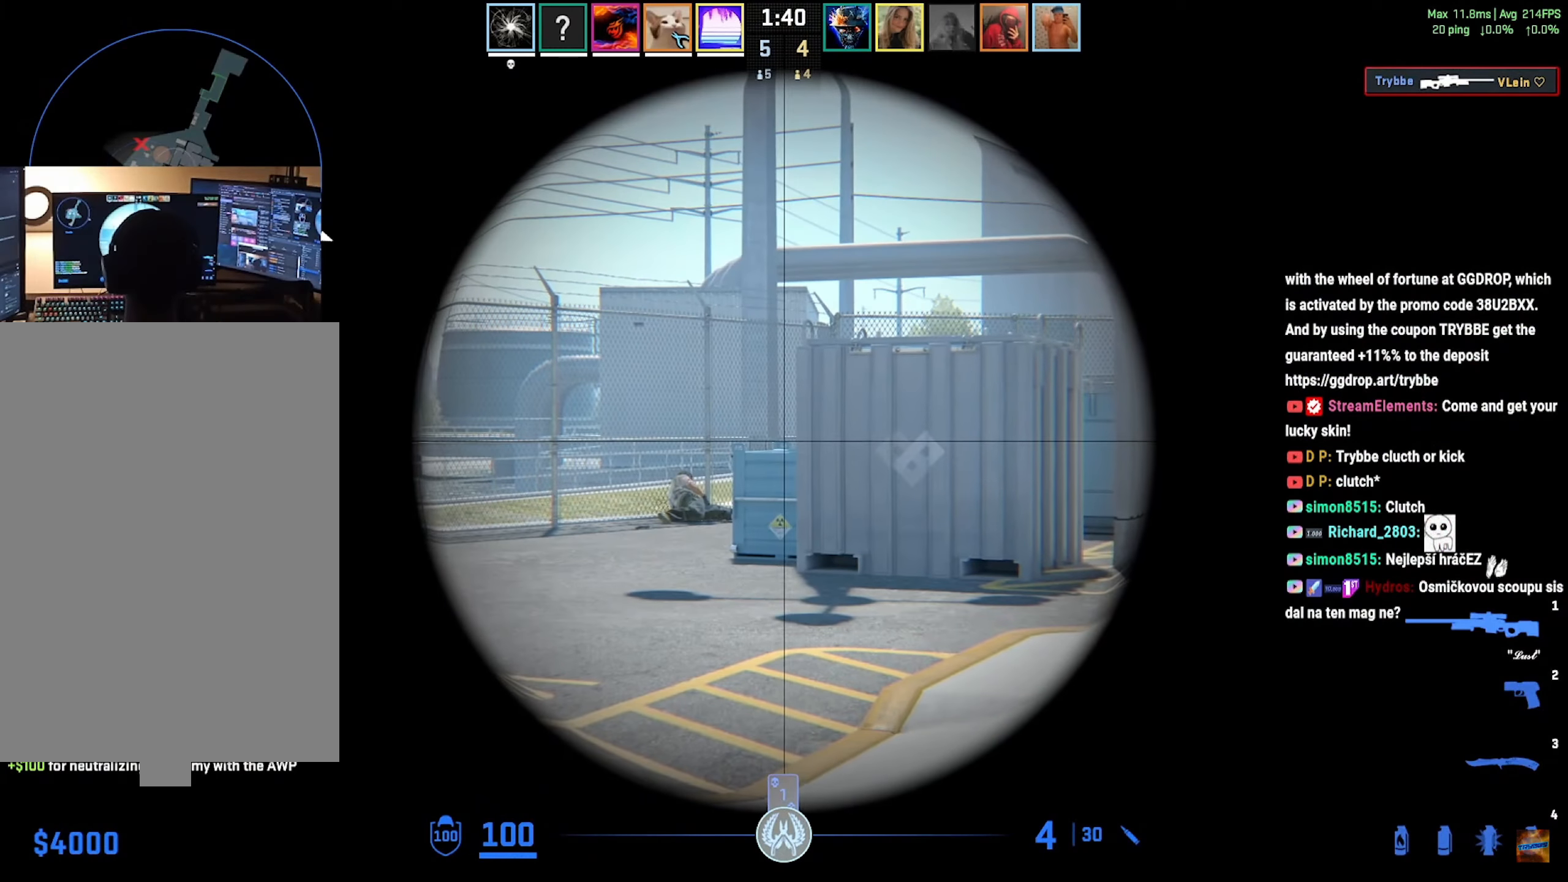
{"keys": ["d"], "mouse": [], "events": [[50, "a", "down"], [50, "d", "up"], [184, "a", "up"], [234, "d", "down"], [317, "d", "up"], [350, "a", "down"], [450, "a", "up"], [484, "d", "down"]]}
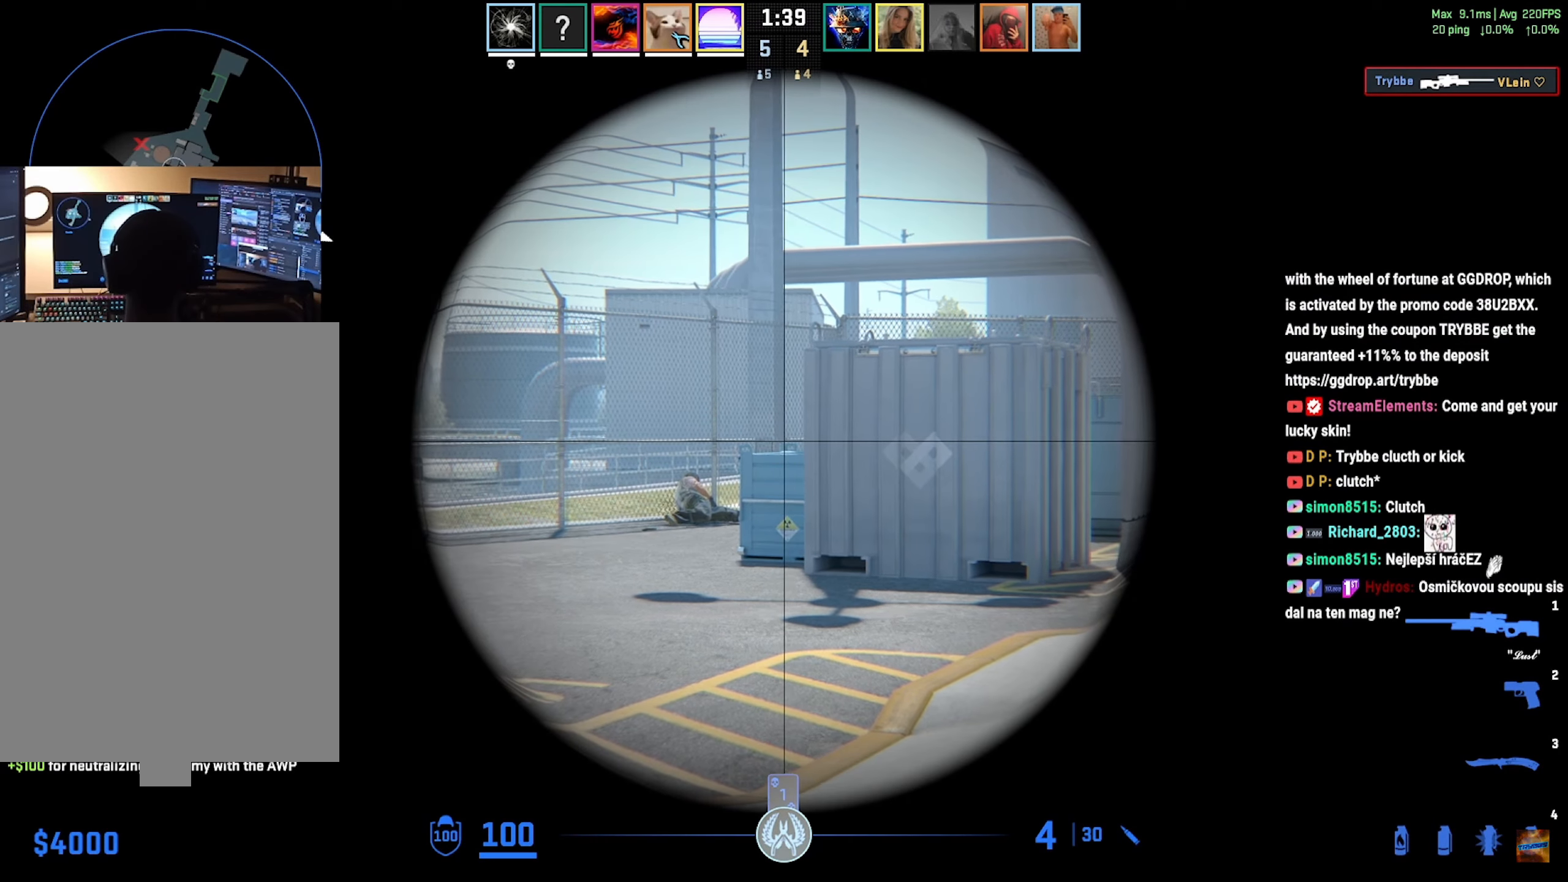
{"keys": ["q", "w"], "mouse": ["left"], "events": [[66, "a", "down"], [83, "d", "up"], [183, "a", "up"], [200, "d", "down"], [233, "d", "up"], [417, "mouse_left", "down"], [483, "q", "down"], [500, "w", "down"]]}
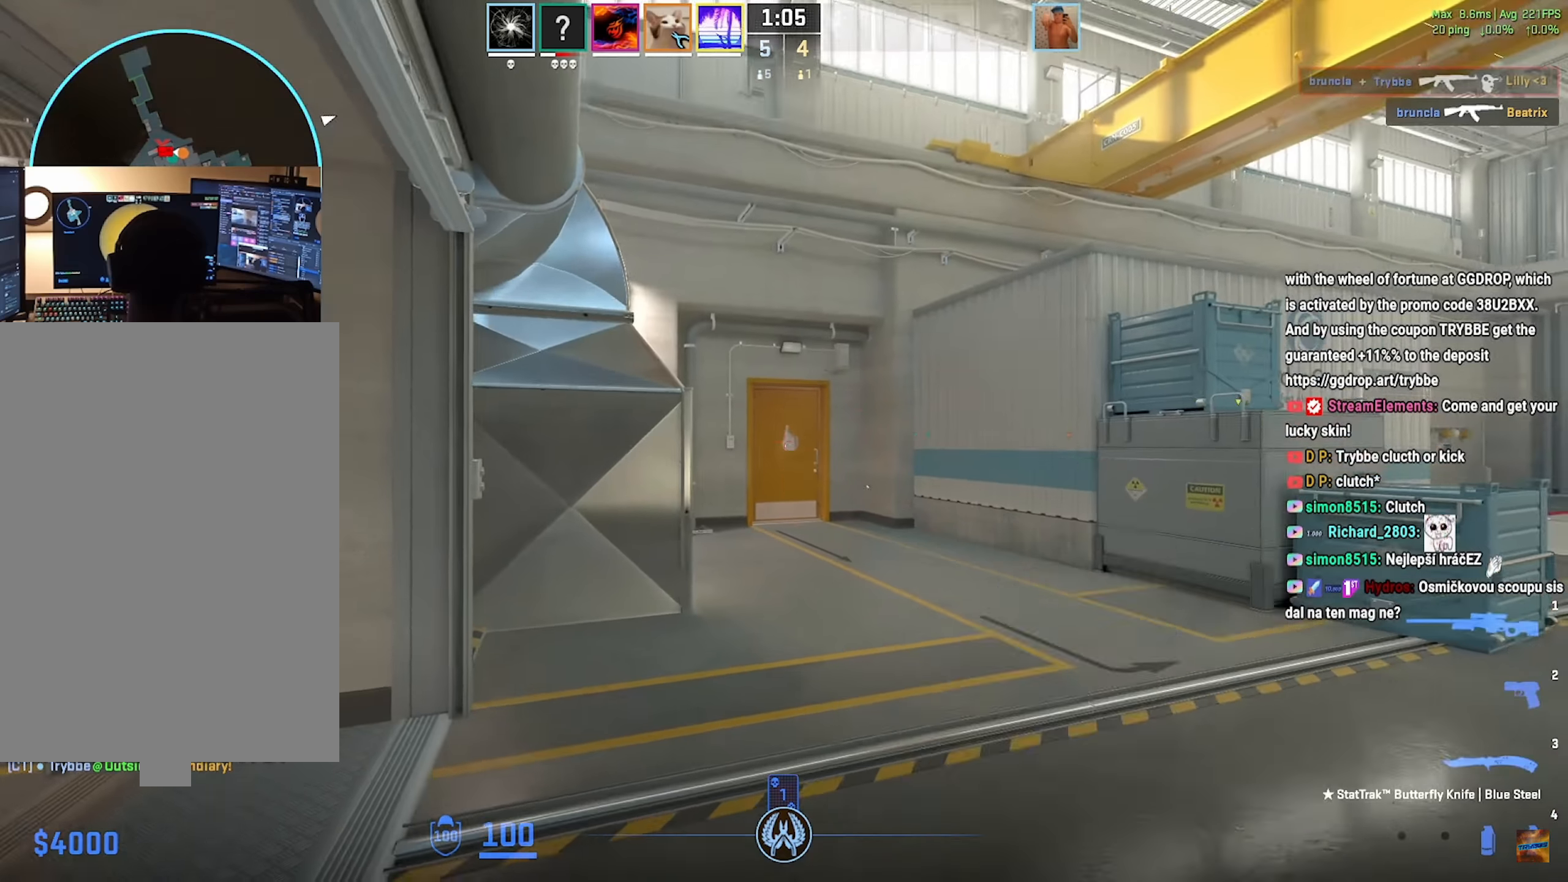
{"keys": ["q", "w"], "mouse": ["right"], "events": [[17, "mouse_left", "up"], [50, "f", "down"], [100, "mouse_right", "down"], [150, "f", "up"], [250, "d", "down"], [300, "d", "up"]]}
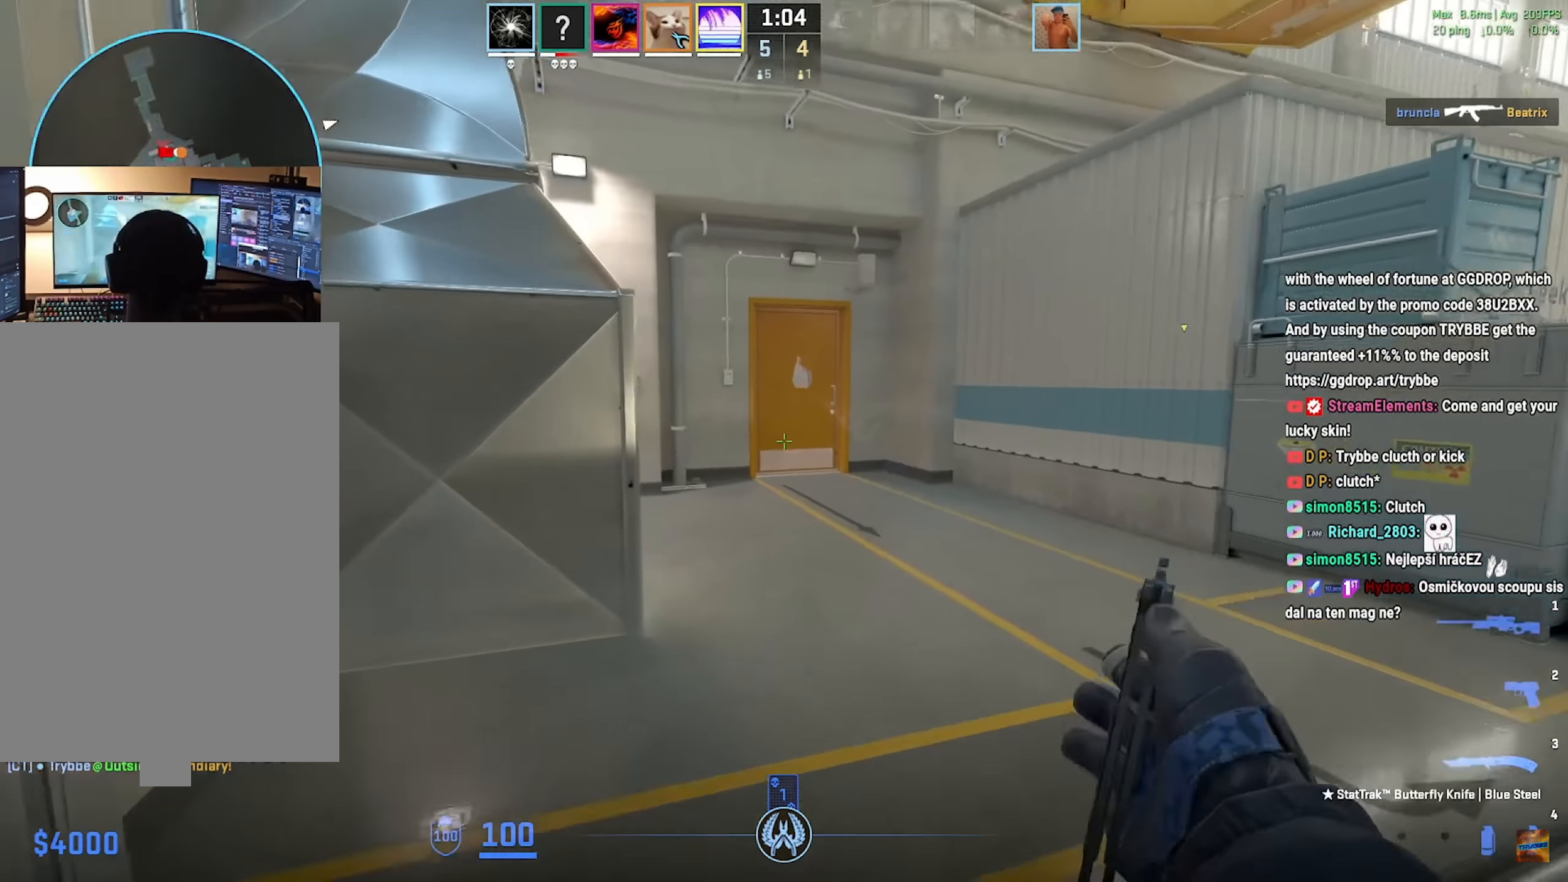
{"keys": ["d"], "mouse": []}
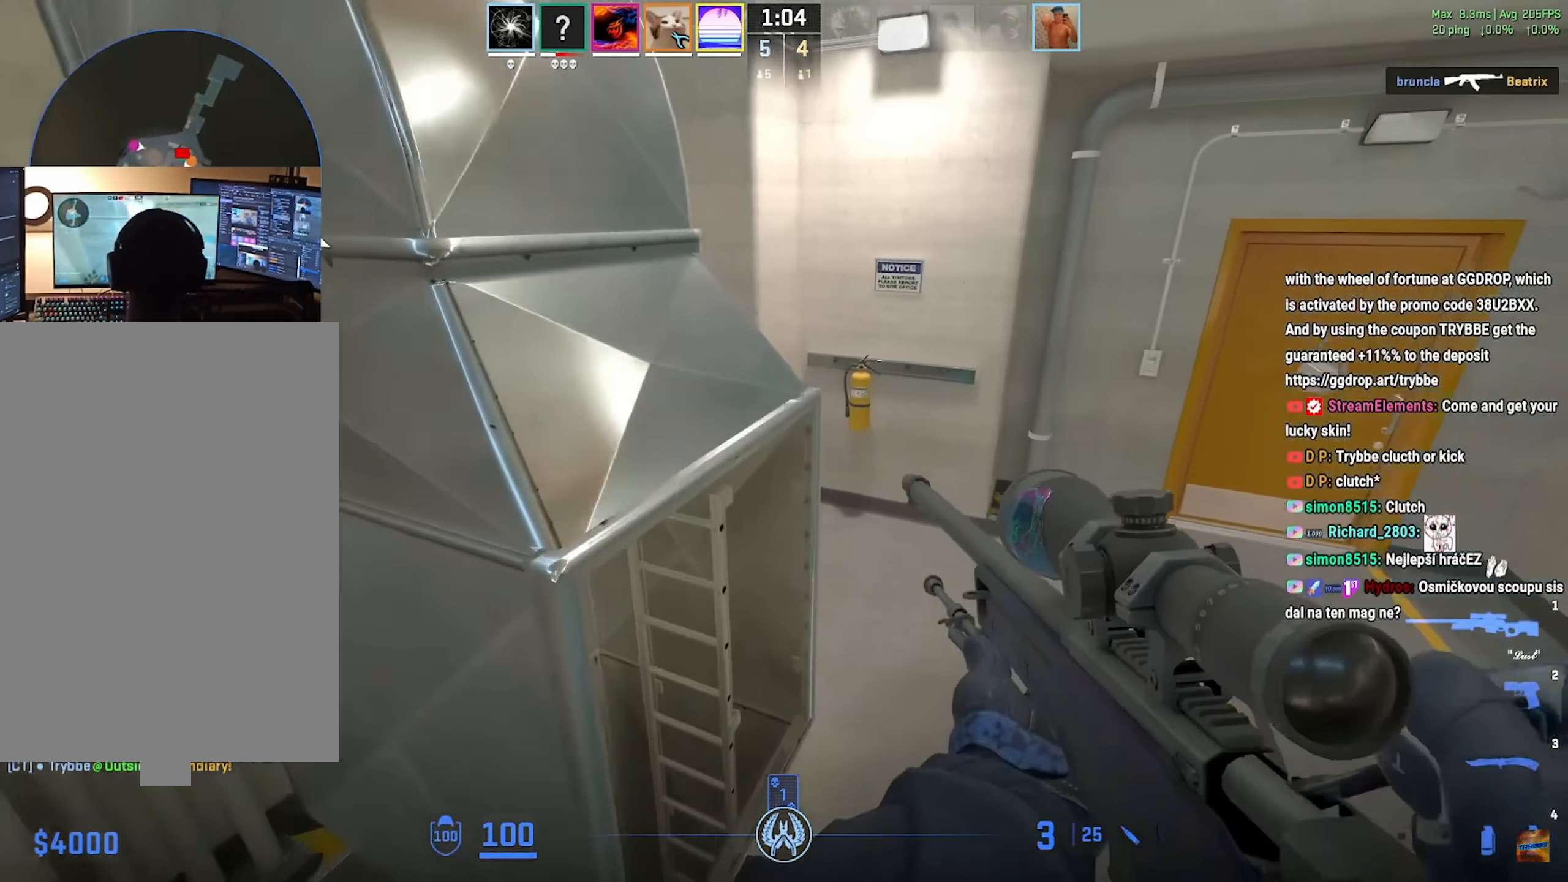
{"keys": ["d"], "mouse": [], "events": []}
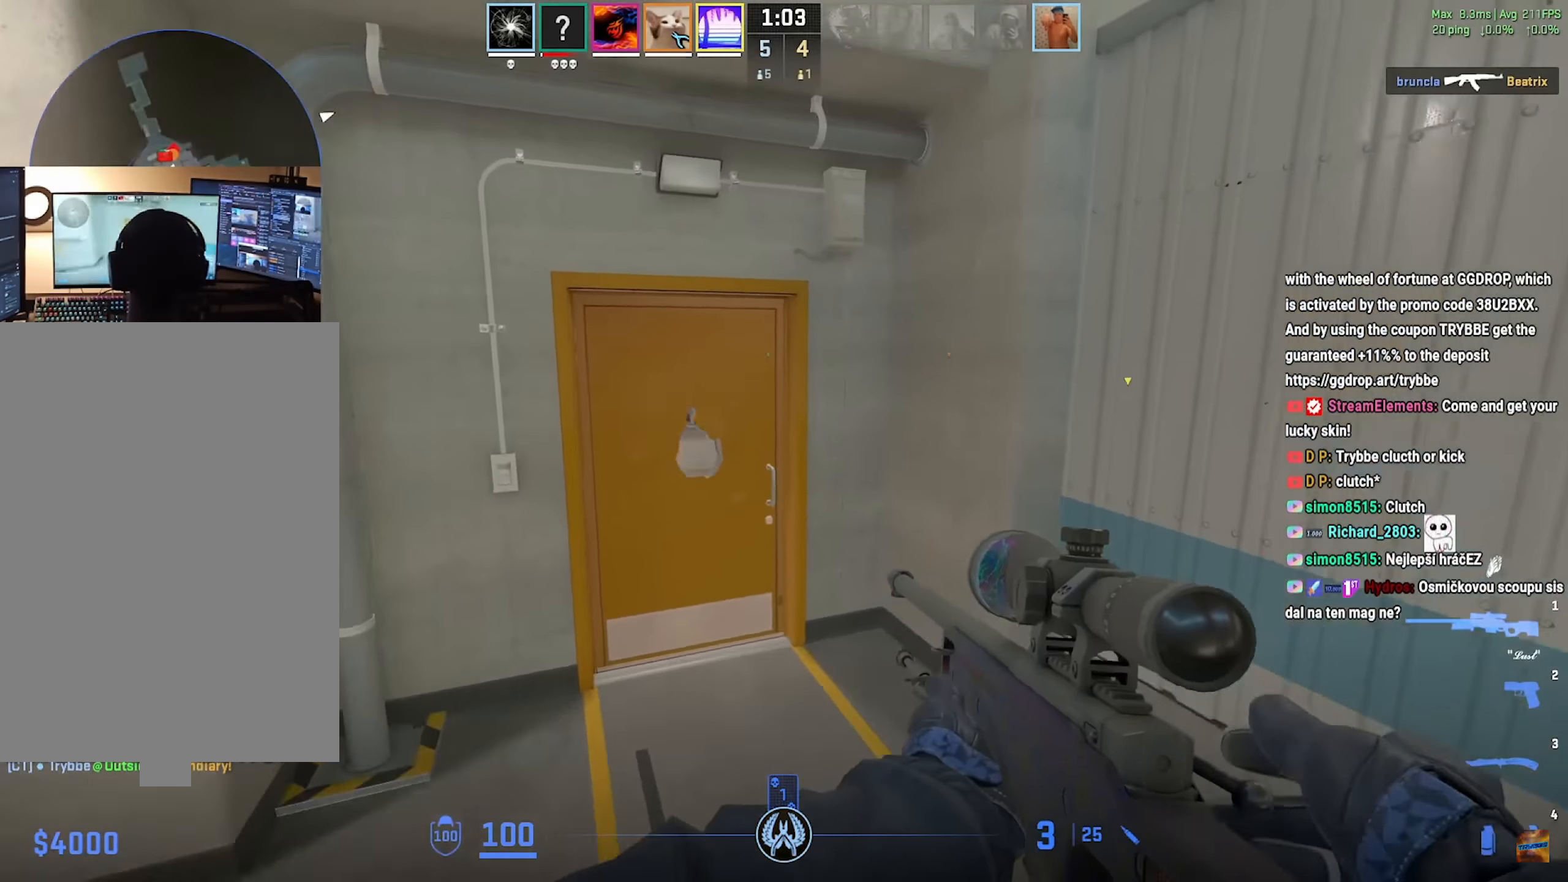
{"keys": ["a", "w"], "mouse": [], "events": [[250, "w", "down"], [300, "d", "up"], [417, "a", "down"]]}
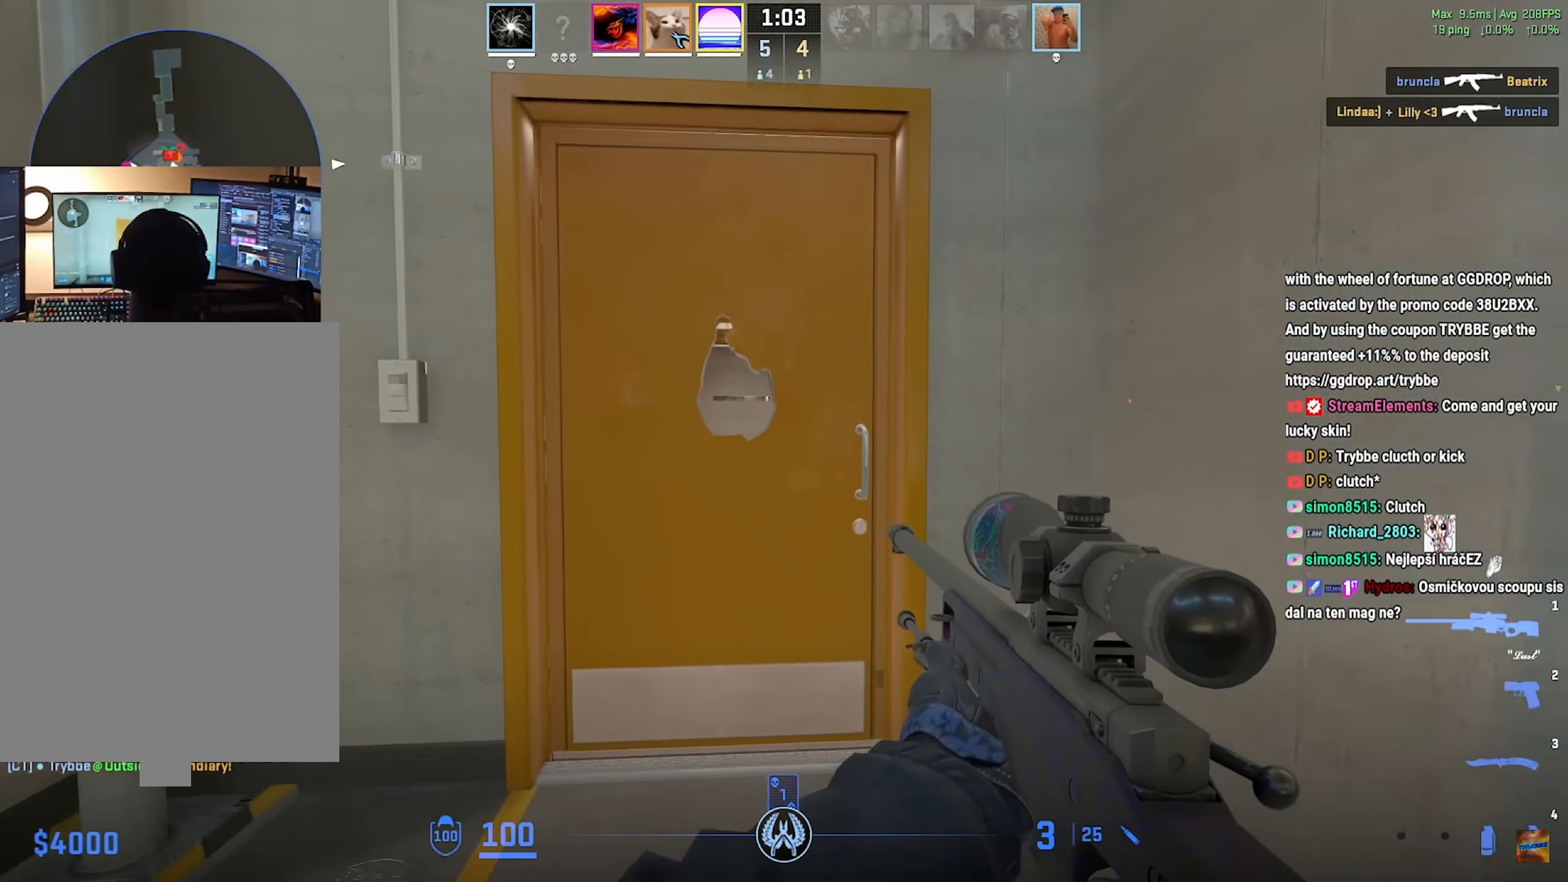
{"keys": ["w"], "mouse": [], "events": [[33, "a", "up"], [367, "e", "down"], [450, "e", "up"]]}
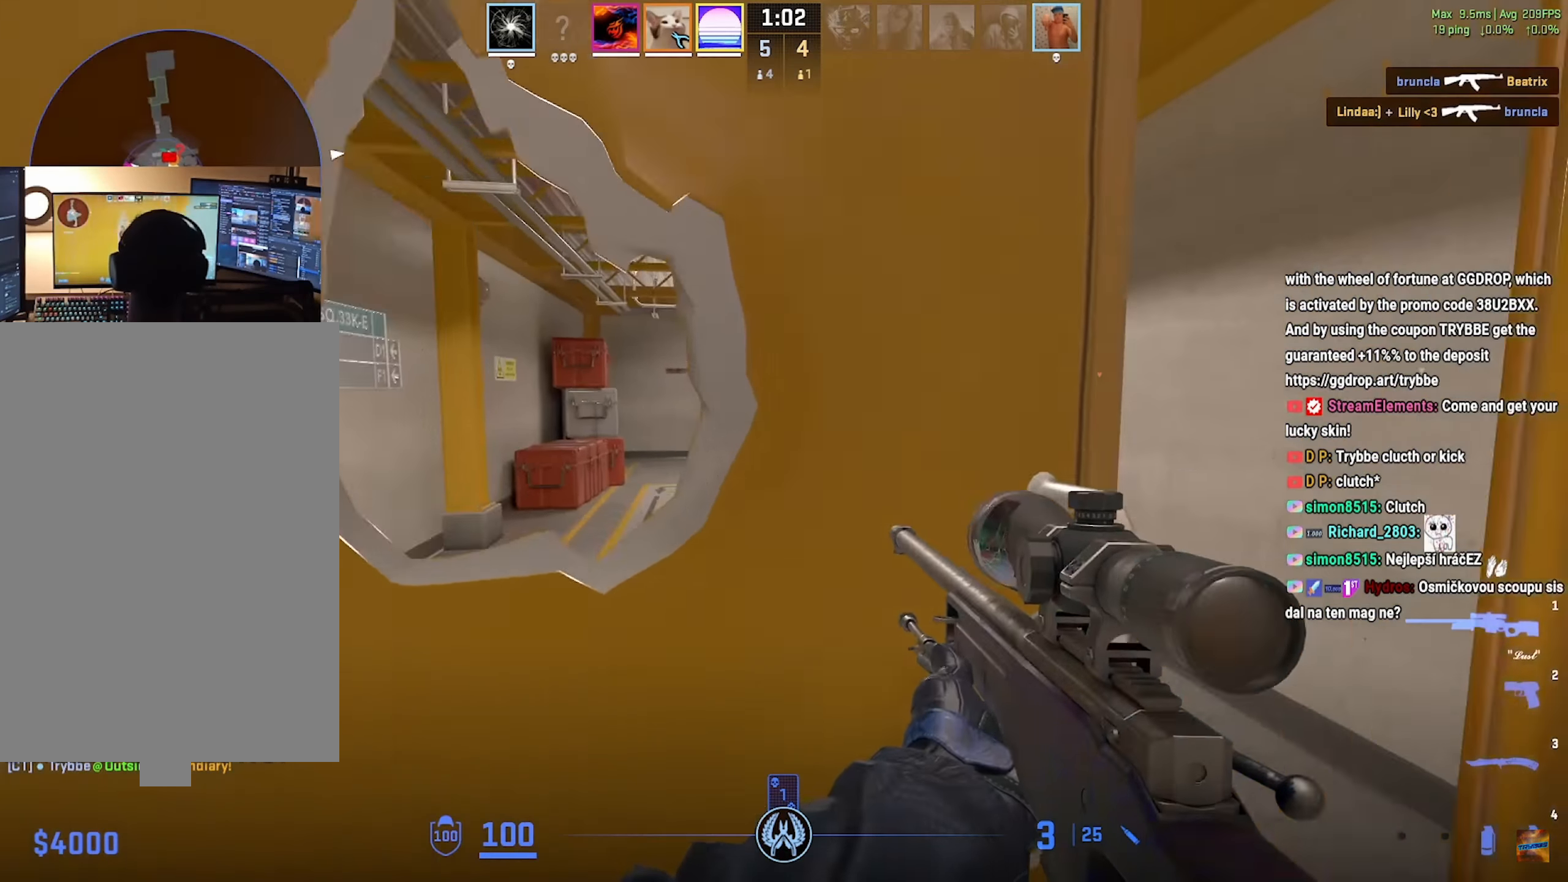
{"keys": ["a", "w"], "mouse": [], "events": [[234, "a", "down"]]}
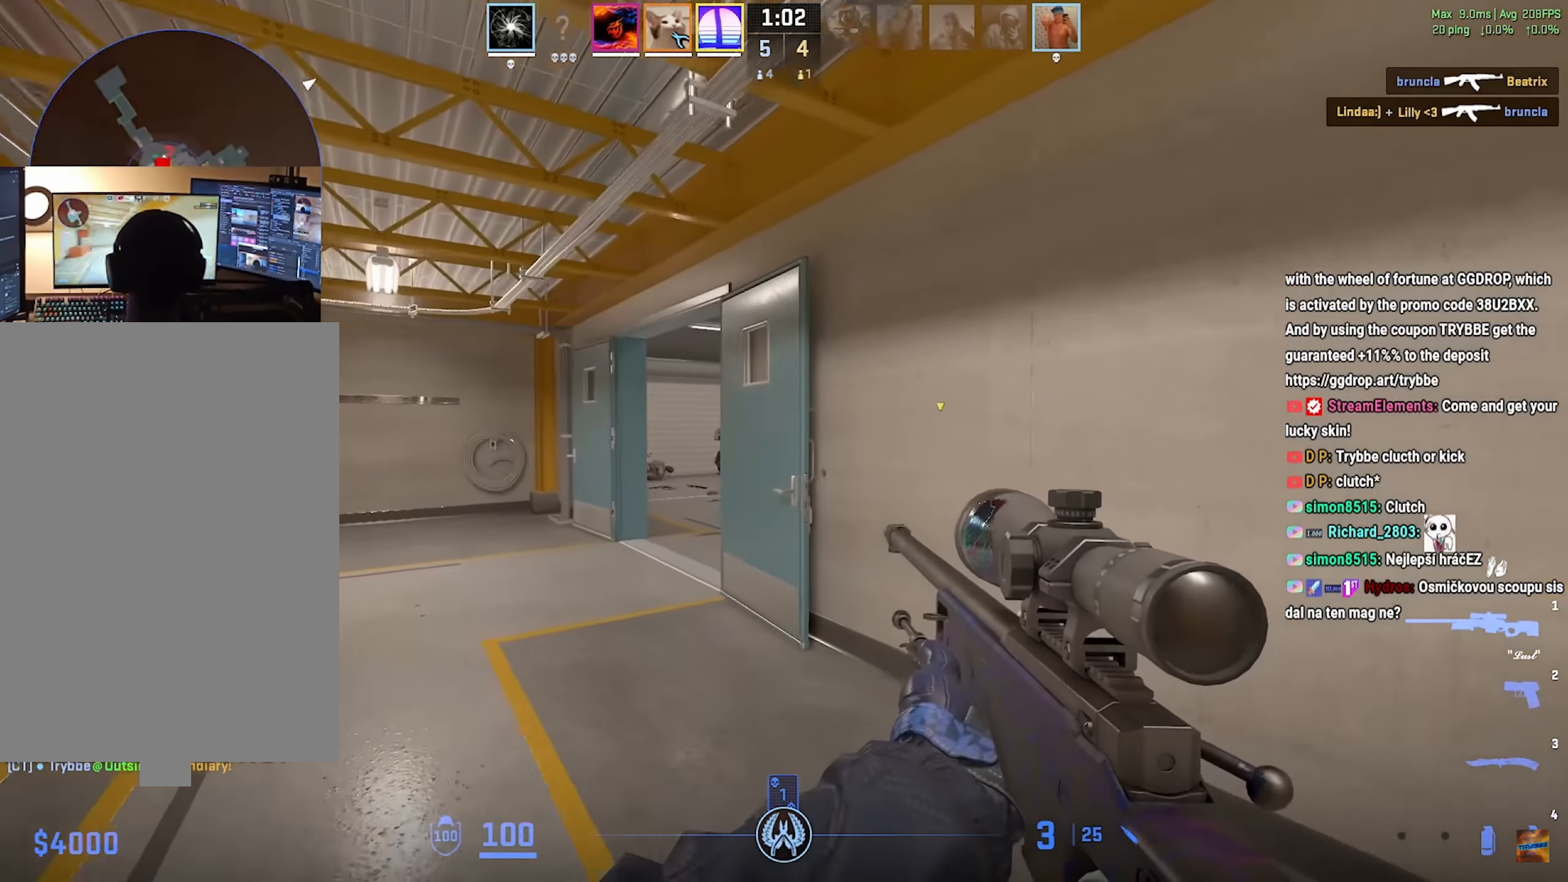
{"keys": [], "mouse": ["left"], "events": [[83, "w", "up"], [183, "mouse_right", "down"], [300, "a", "up"], [300, "d", "down"], [300, "mouse_right", "up"], [367, "d", "up"], [417, "mouse_left", "down"], [433, "q", "down"], [467, "q", "up"]]}
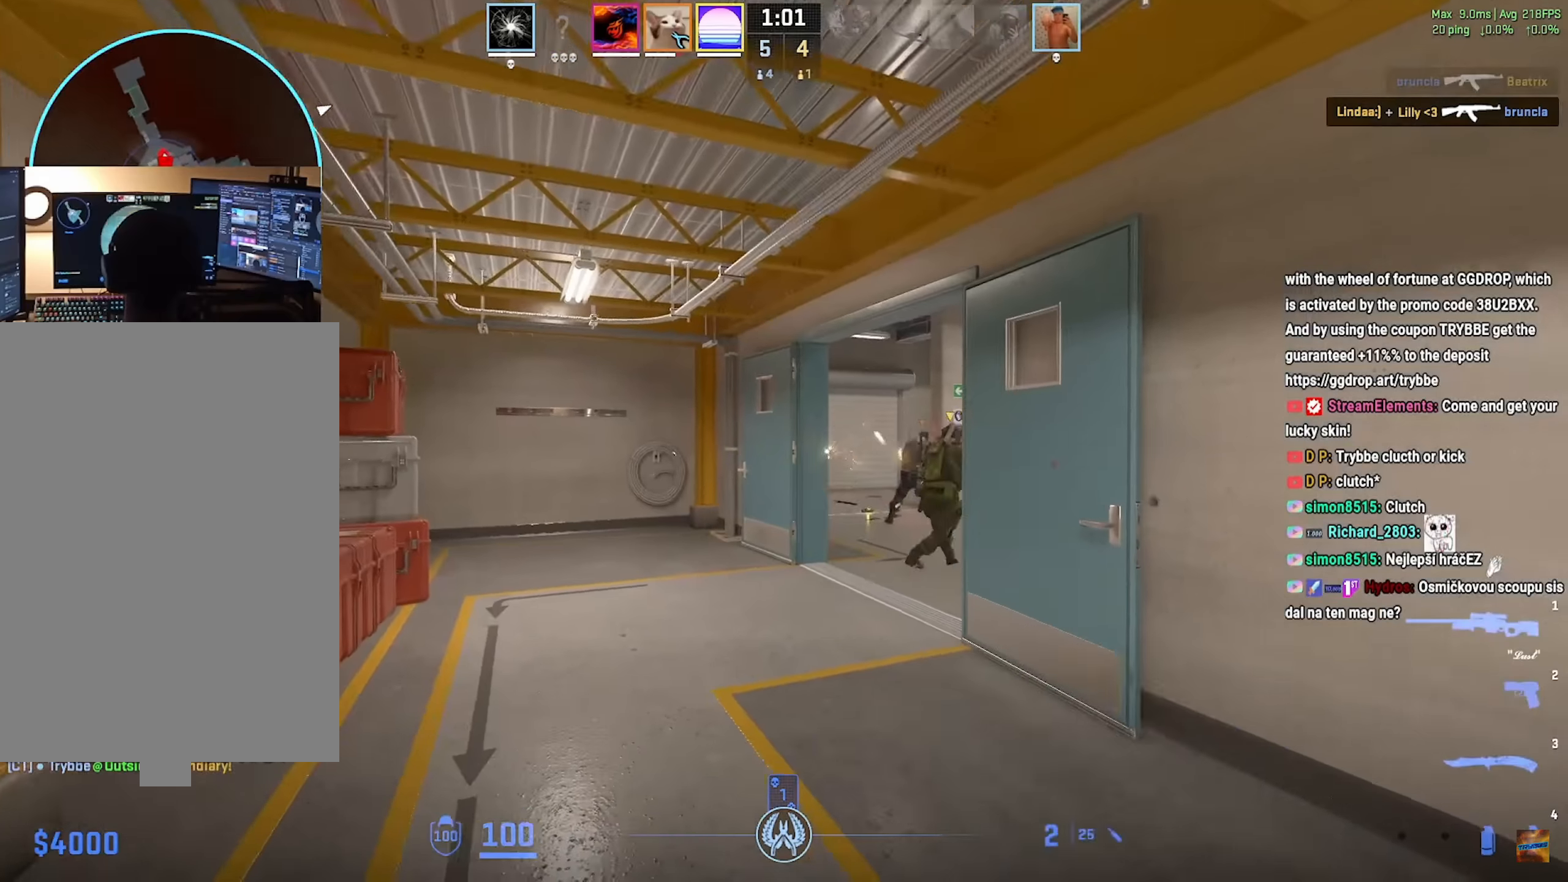
{"keys": ["w"], "mouse": [], "events": [[33, "mouse_left", "up"], [67, "a", "down"], [167, "w", "down"], [367, "a", "up"]]}
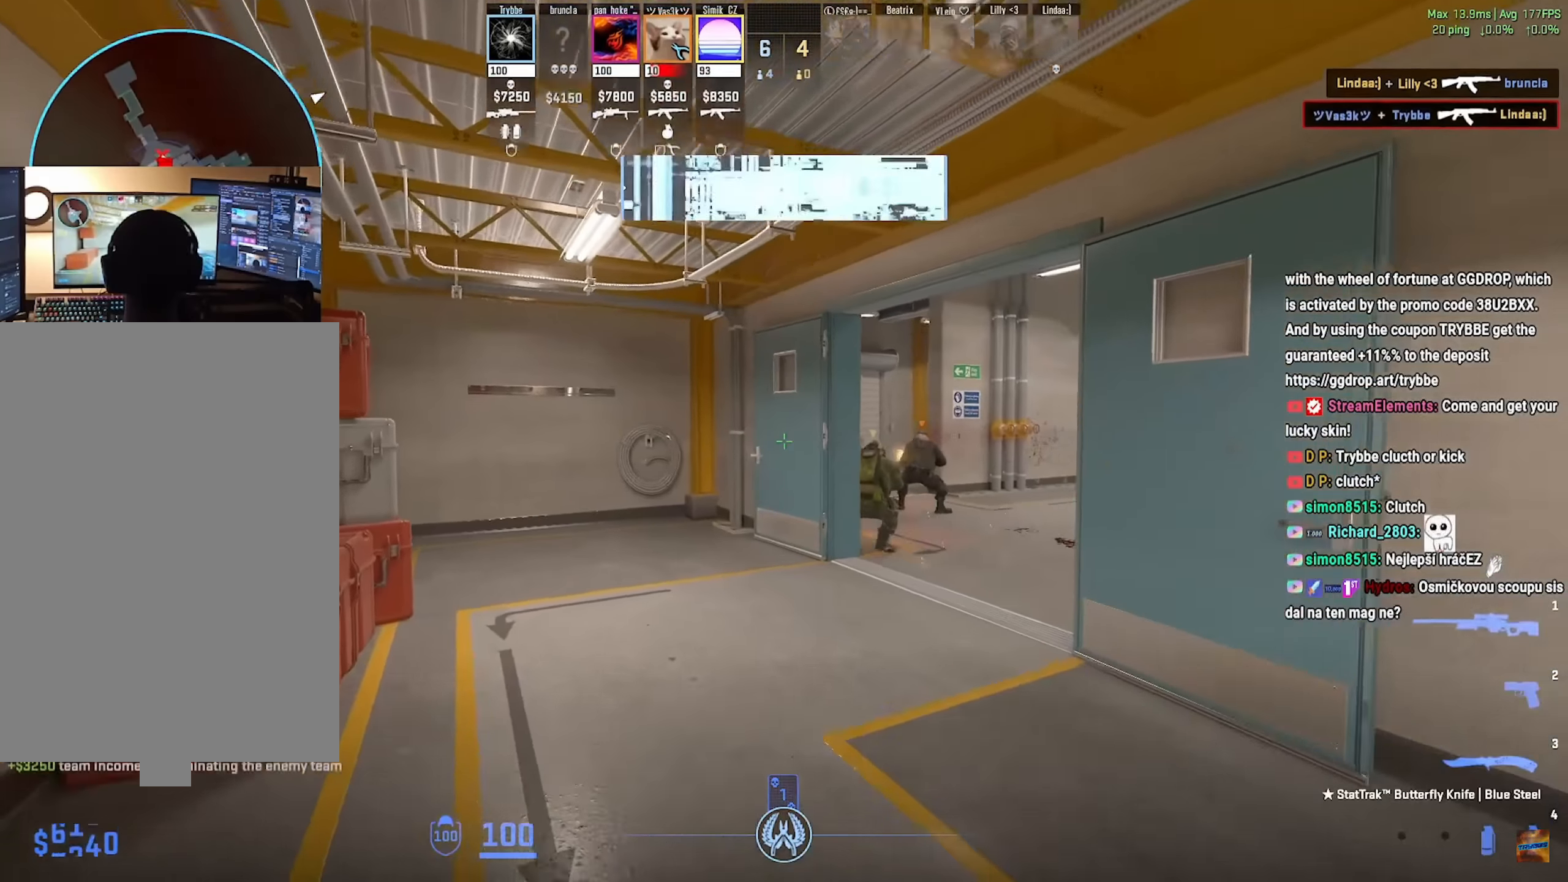
{"keys": ["w"], "mouse": [], "events": [[150, "f", "down"], [216, "f", "up"]]}
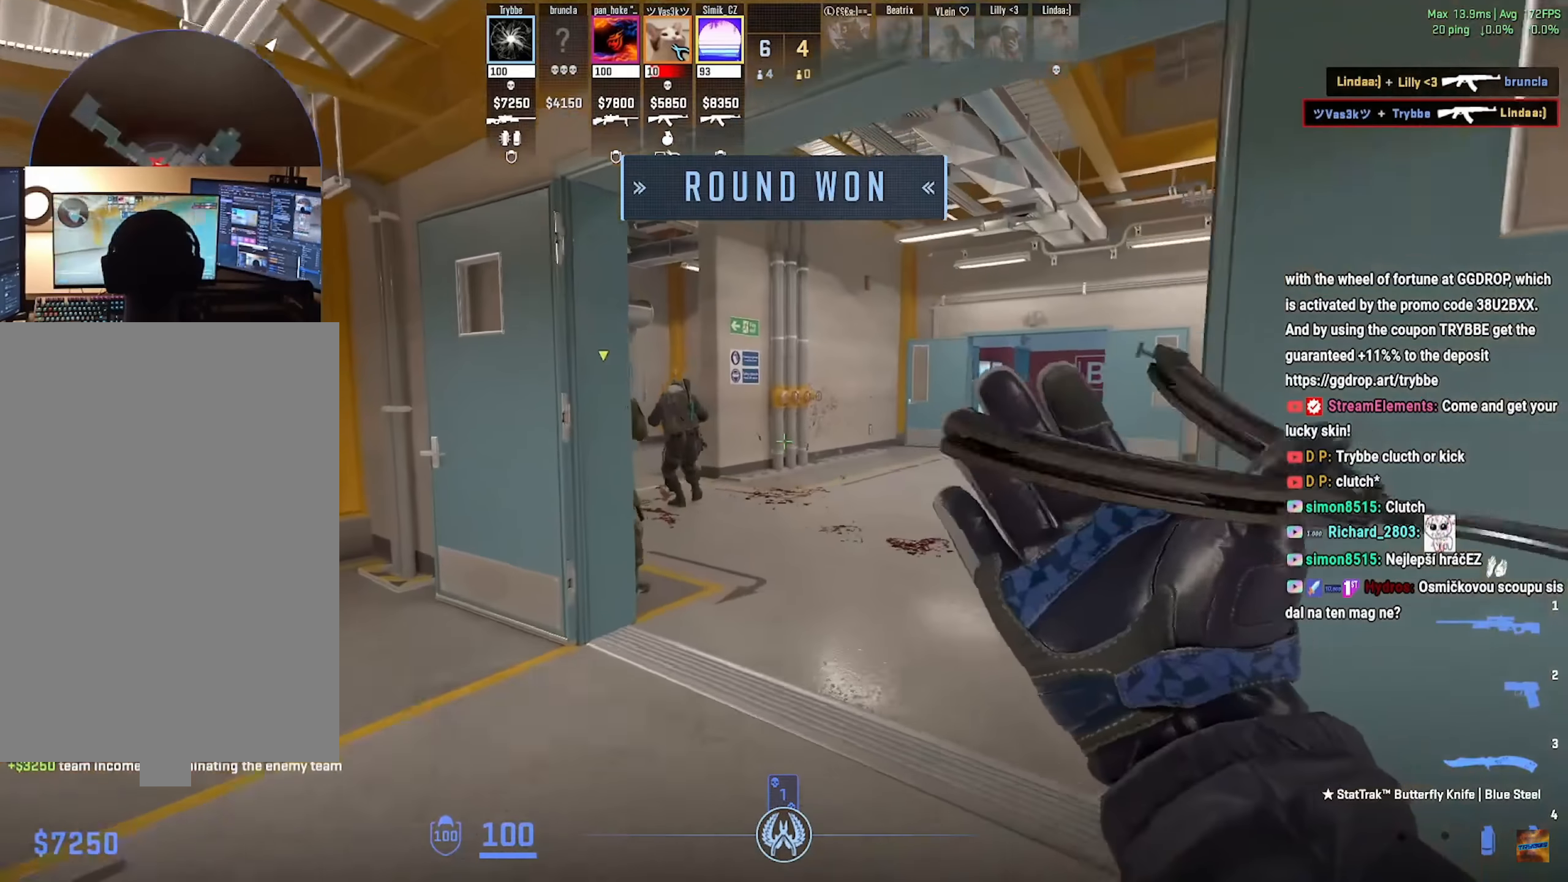
{"keys": ["d", "w"], "mouse": [], "events": [[217, "d", "down"], [400, "d", "up"], [484, "d", "down"]]}
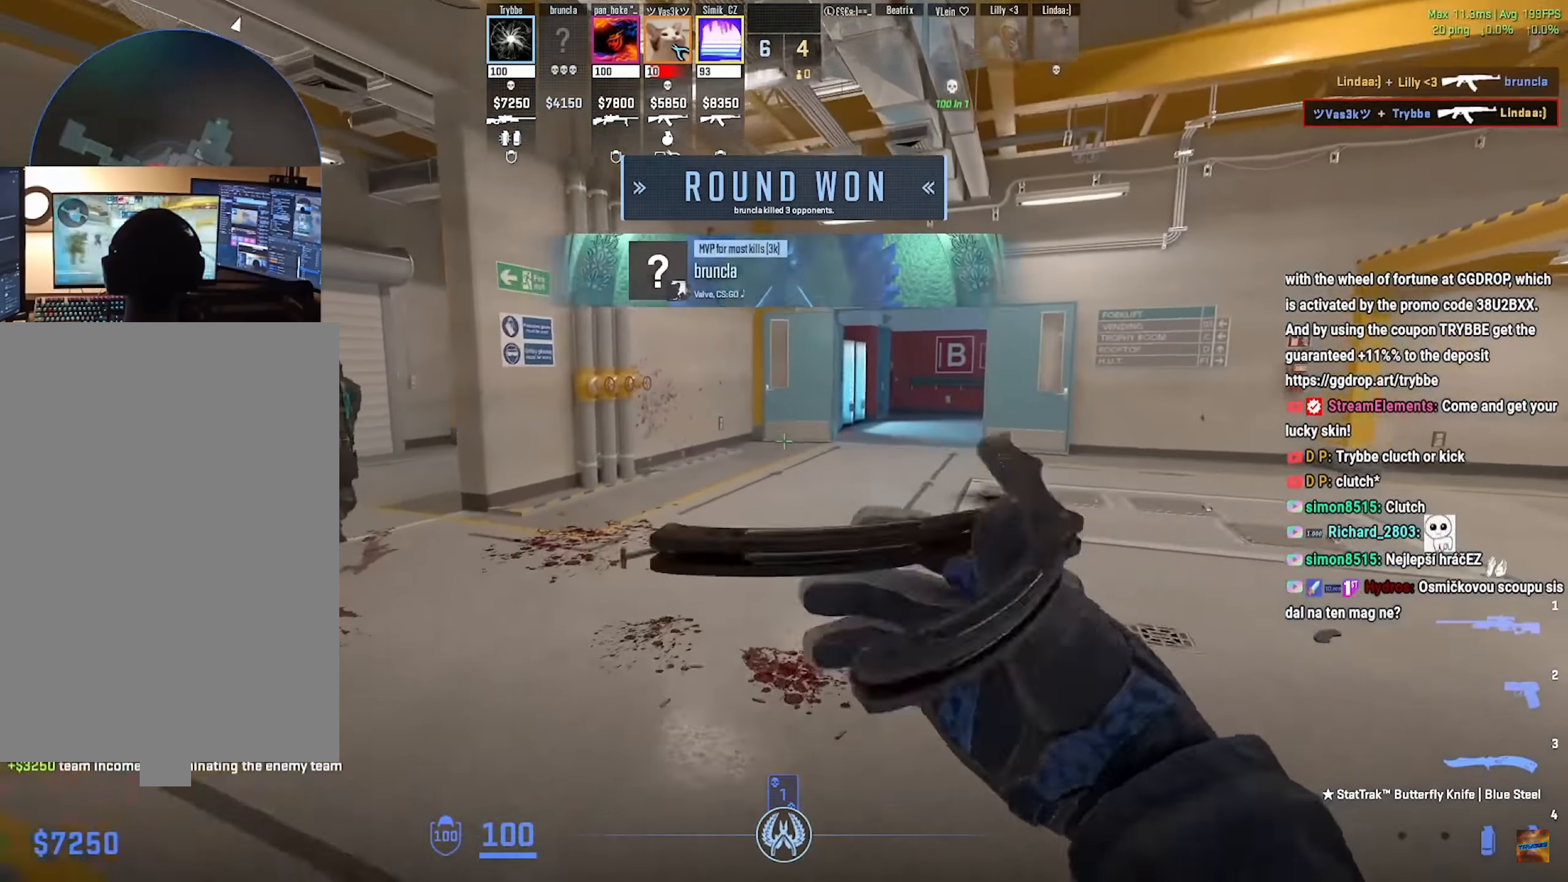
{"keys": ["w"], "mouse": ["right"], "events": [[250, "d", "up"], [350, "mouse_wheel", "down"], [433, "mouse_wheel", "up"], [500, "mouse_right", "down"]]}
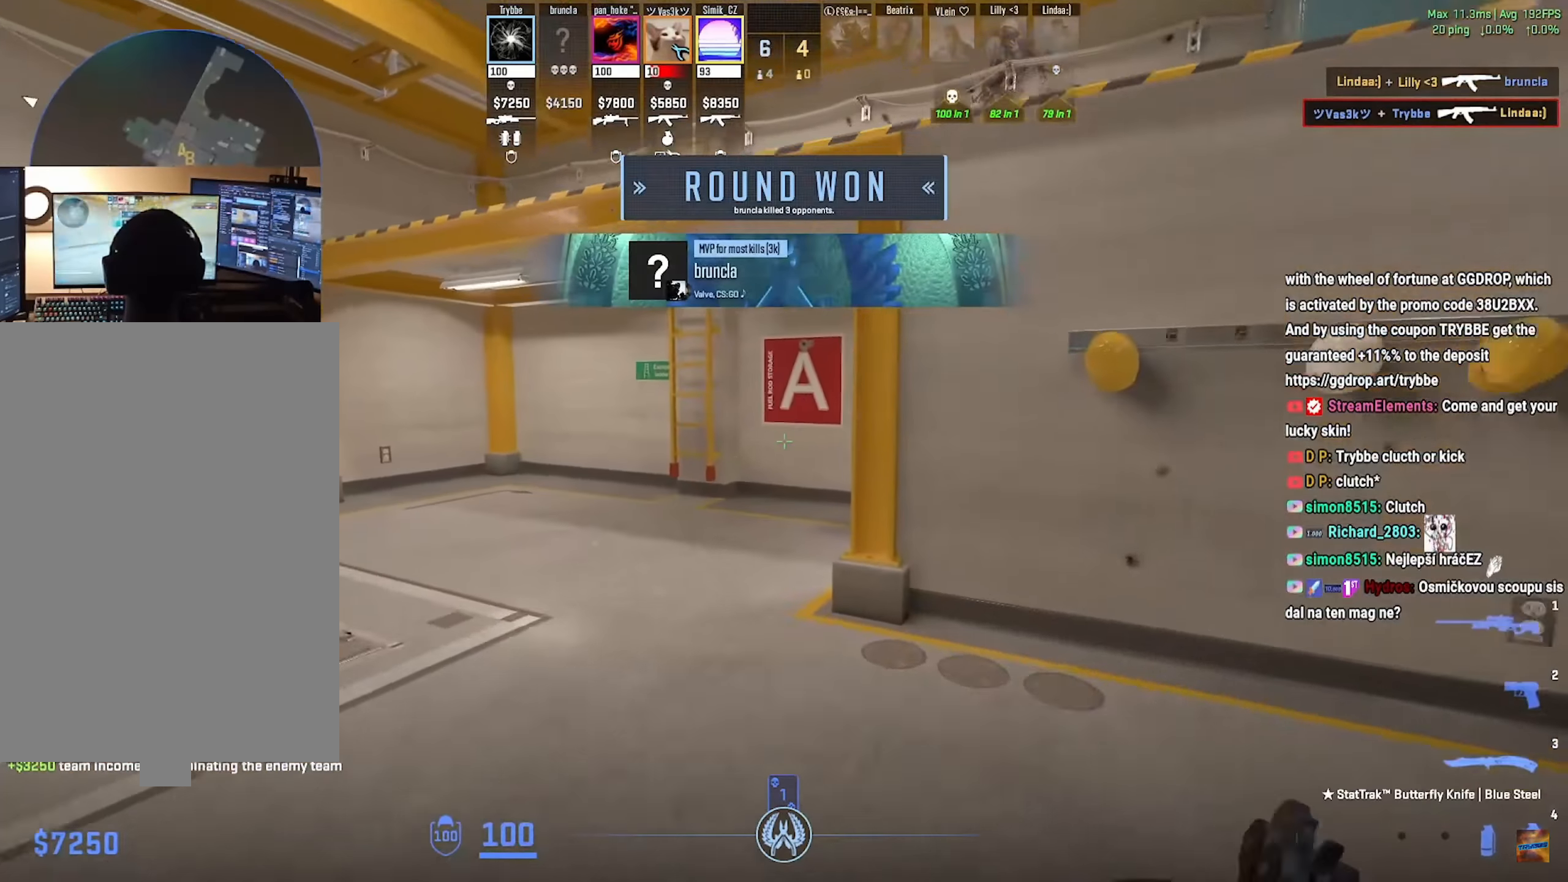
{"keys": ["w"], "mouse": [], "events": [[150, "f", "down"], [217, "f", "up"], [234, "a", "down"], [367, "a", "up"], [384, "mouse_right", "up"]]}
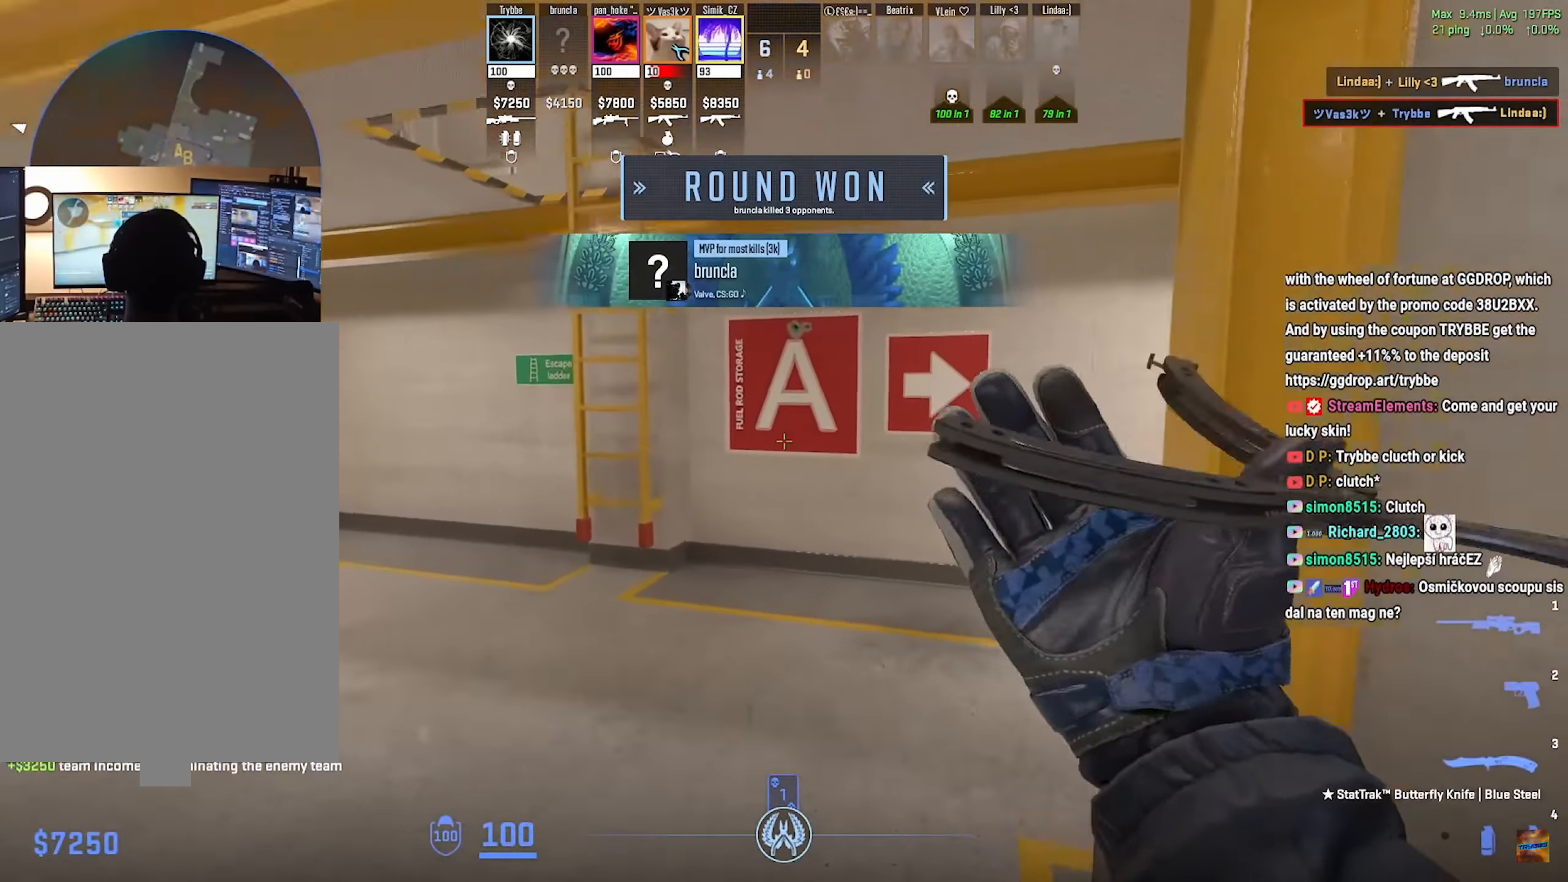
{"keys": ["d", "w"], "mouse": [], "events": [[16, "mouse_right", "down"], [266, "d", "down"], [434, "mouse_right", "up"]]}
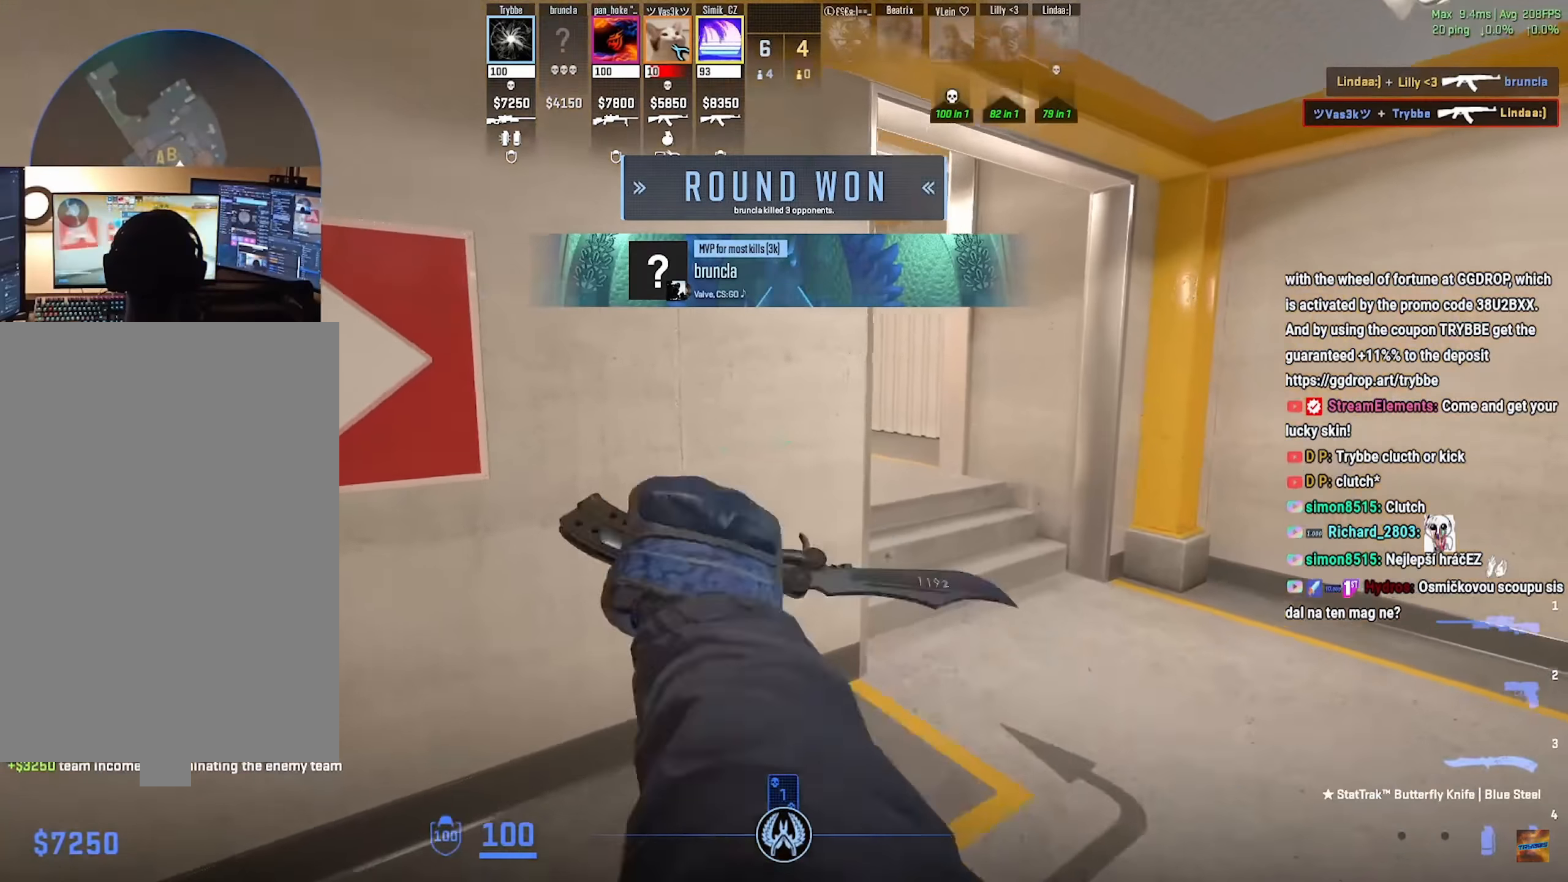
{"keys": ["w"], "mouse": ["right"], "events": [[50, "mouse_right", "down"], [250, "d", "up"]]}
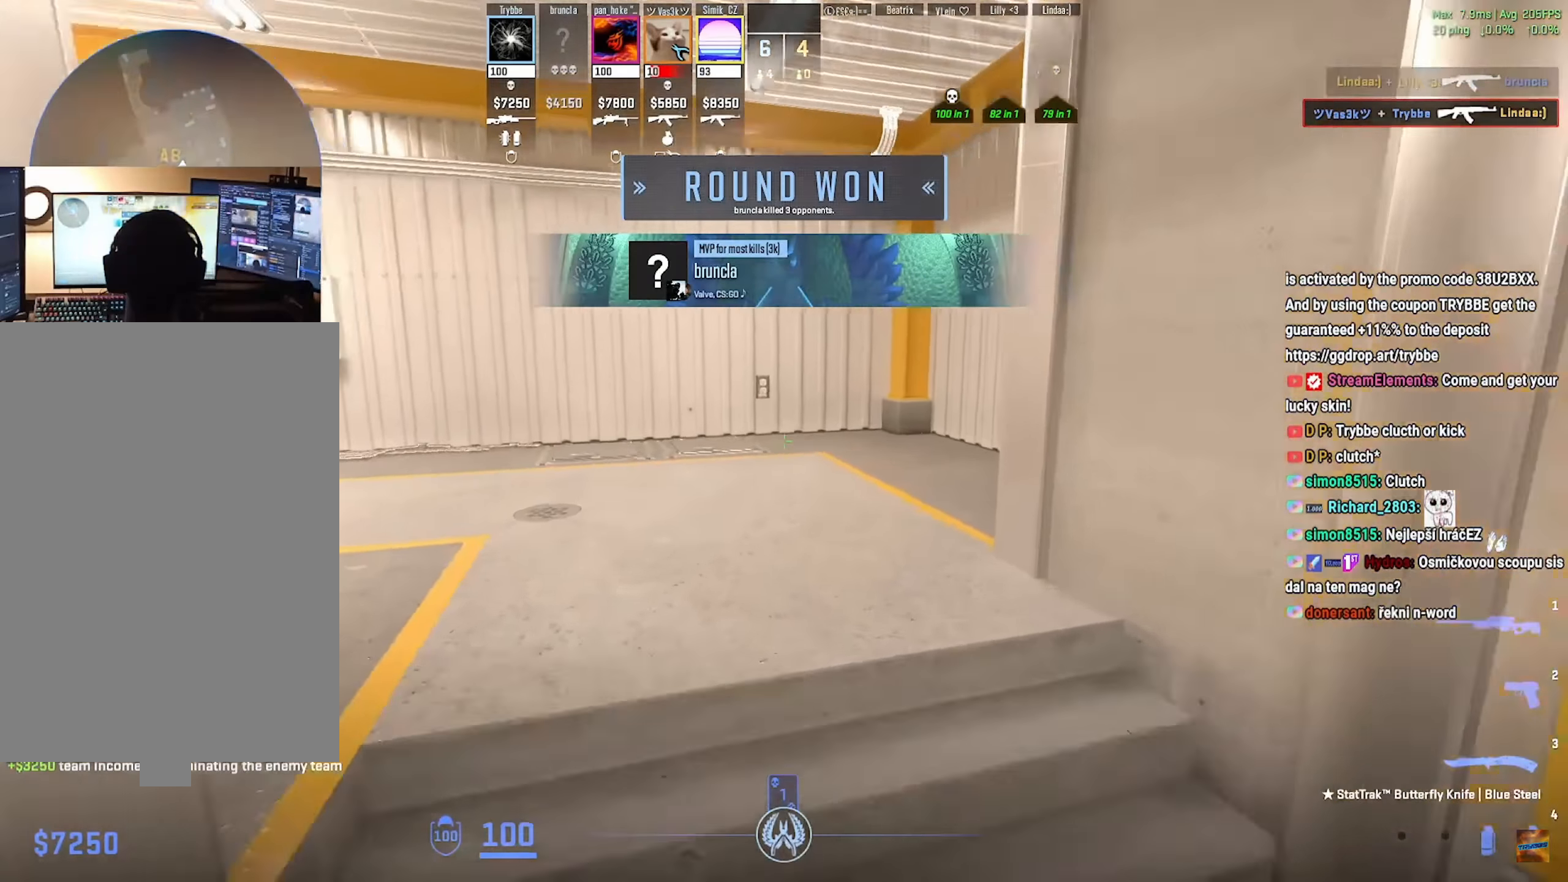
{"keys": ["w"], "mouse": ["left"]}